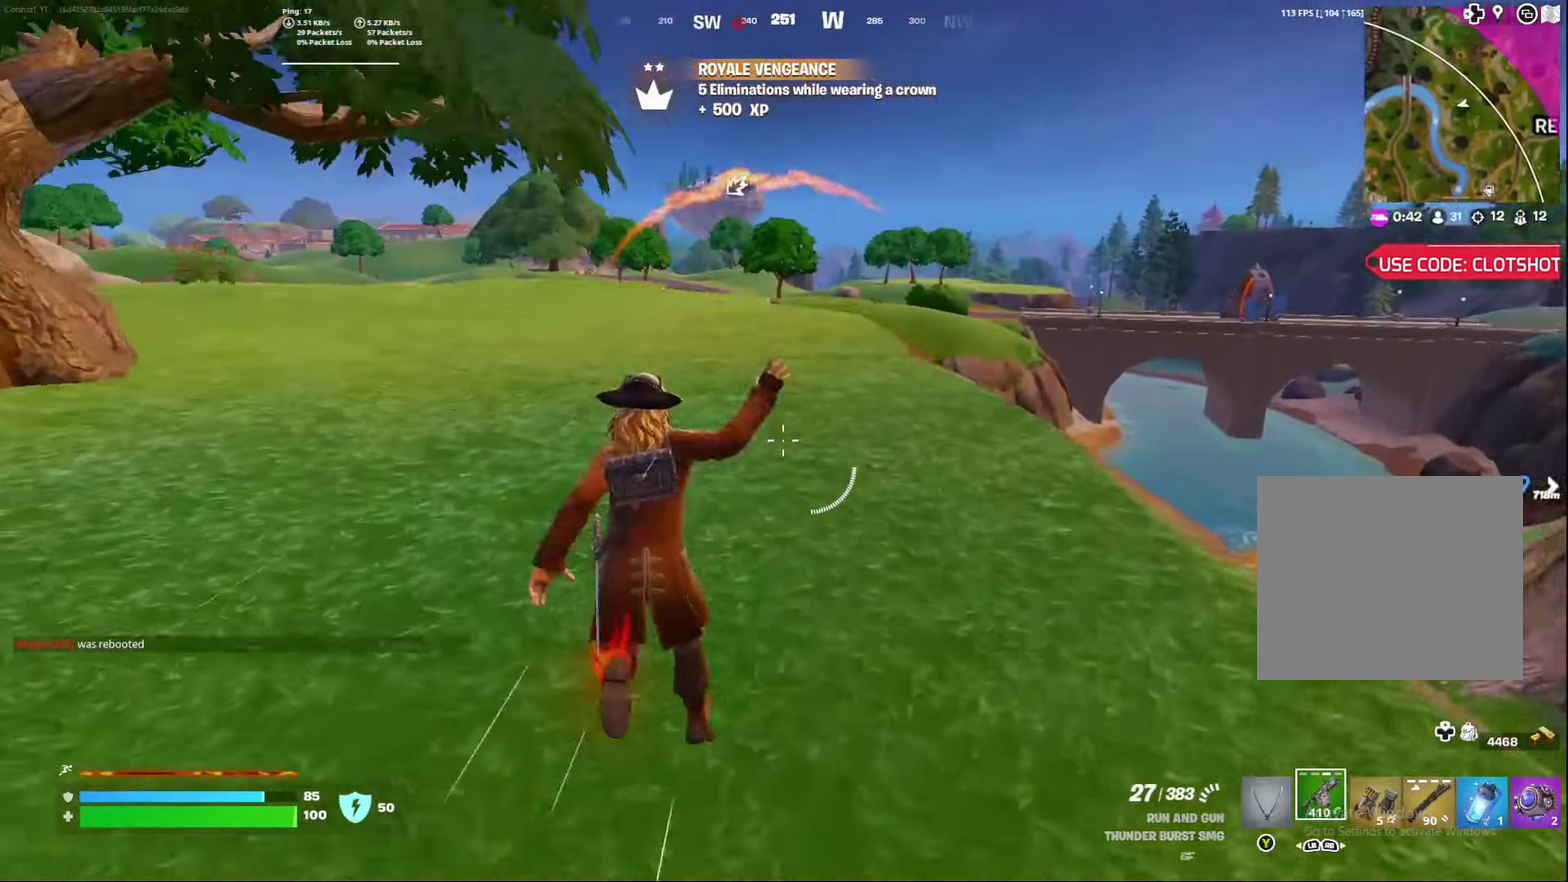
Gameplay with a controller (Xbox layout); each line is a JSON object with the inputs held at the frame after it (dt_ms = milliseconds from this image to that frame). "events" lists button and stick changes between this image and that frame as [ms after this image, input, new state], when the widget could be followed in between. Not read: L1 R1.
{"dt_ms": 300, "buttons": ["A"], "left_stick": "right", "right_stick": "center", "events": [[17, "left_stick", "center"], [67, "right_stick", "center"], [183, "A", "down"], [200, "right_stick", "up-left"], [283, "left_stick", "right"], [283, "right_stick", "center"]]}
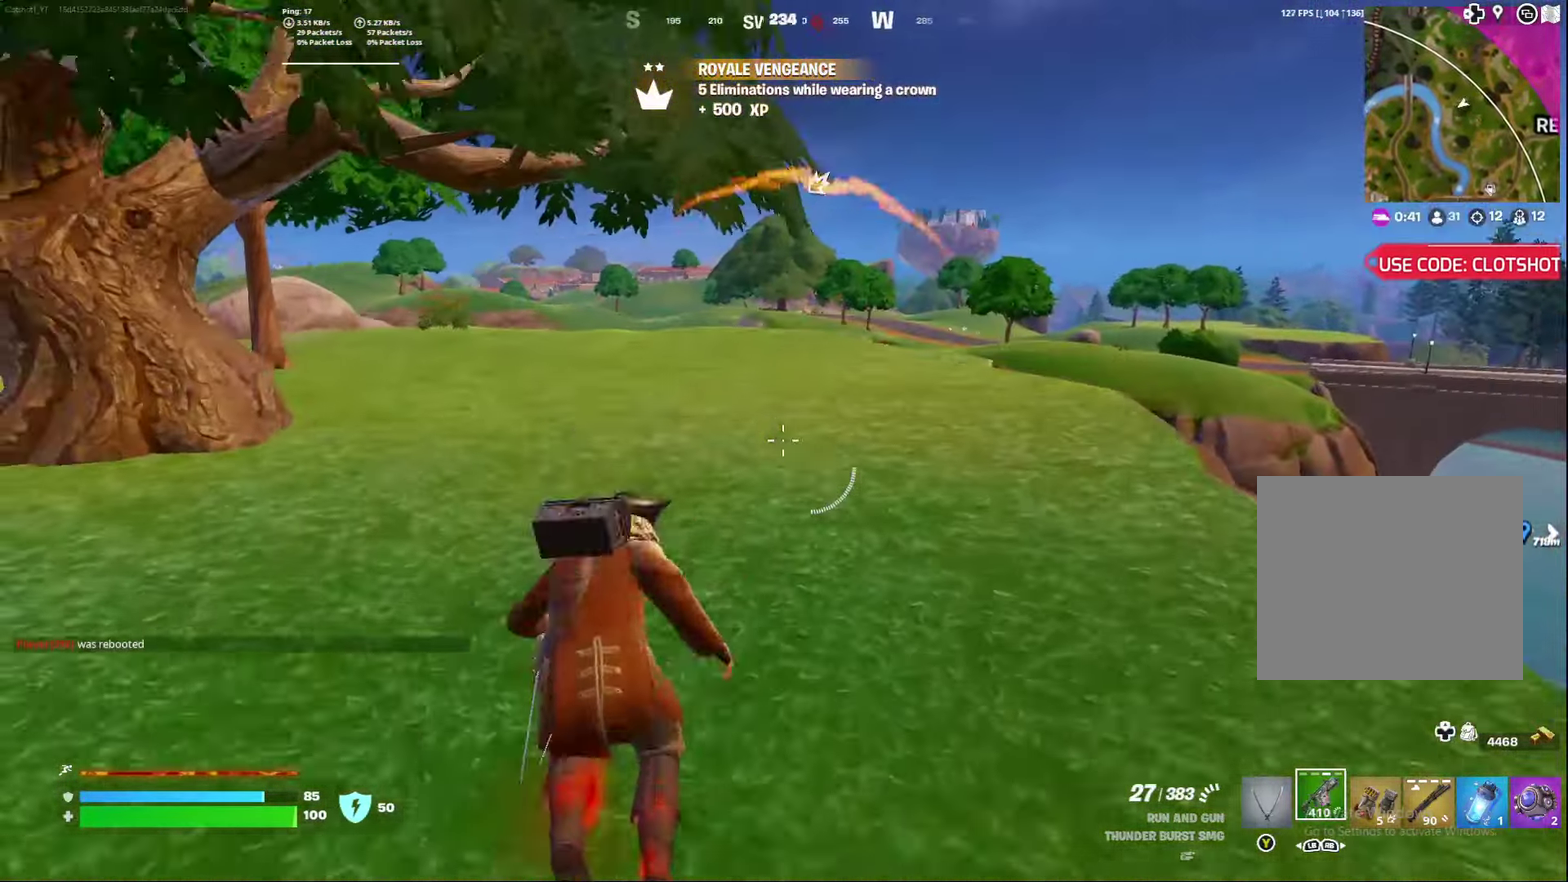
{"dt_ms": 500, "buttons": [], "left_stick": "right", "right_stick": "center", "events": [[17, "A", "up"]]}
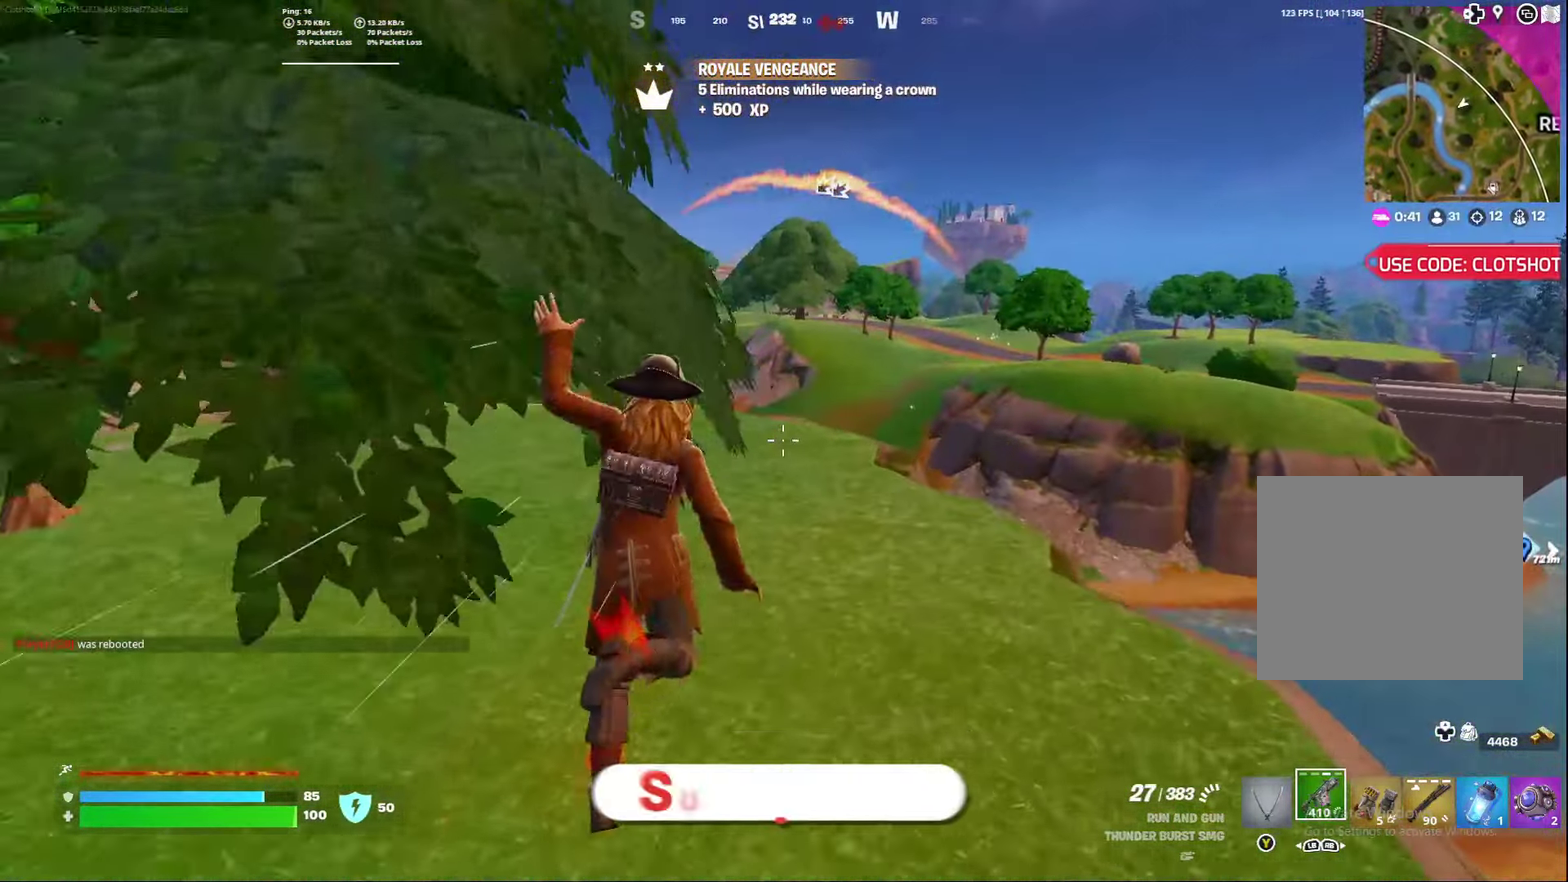
{"dt_ms": 500, "buttons": [], "left_stick": "center", "right_stick": "center", "events": [[17, "left_stick", "center"], [350, "right_stick", "left"], [417, "right_stick", "center"]]}
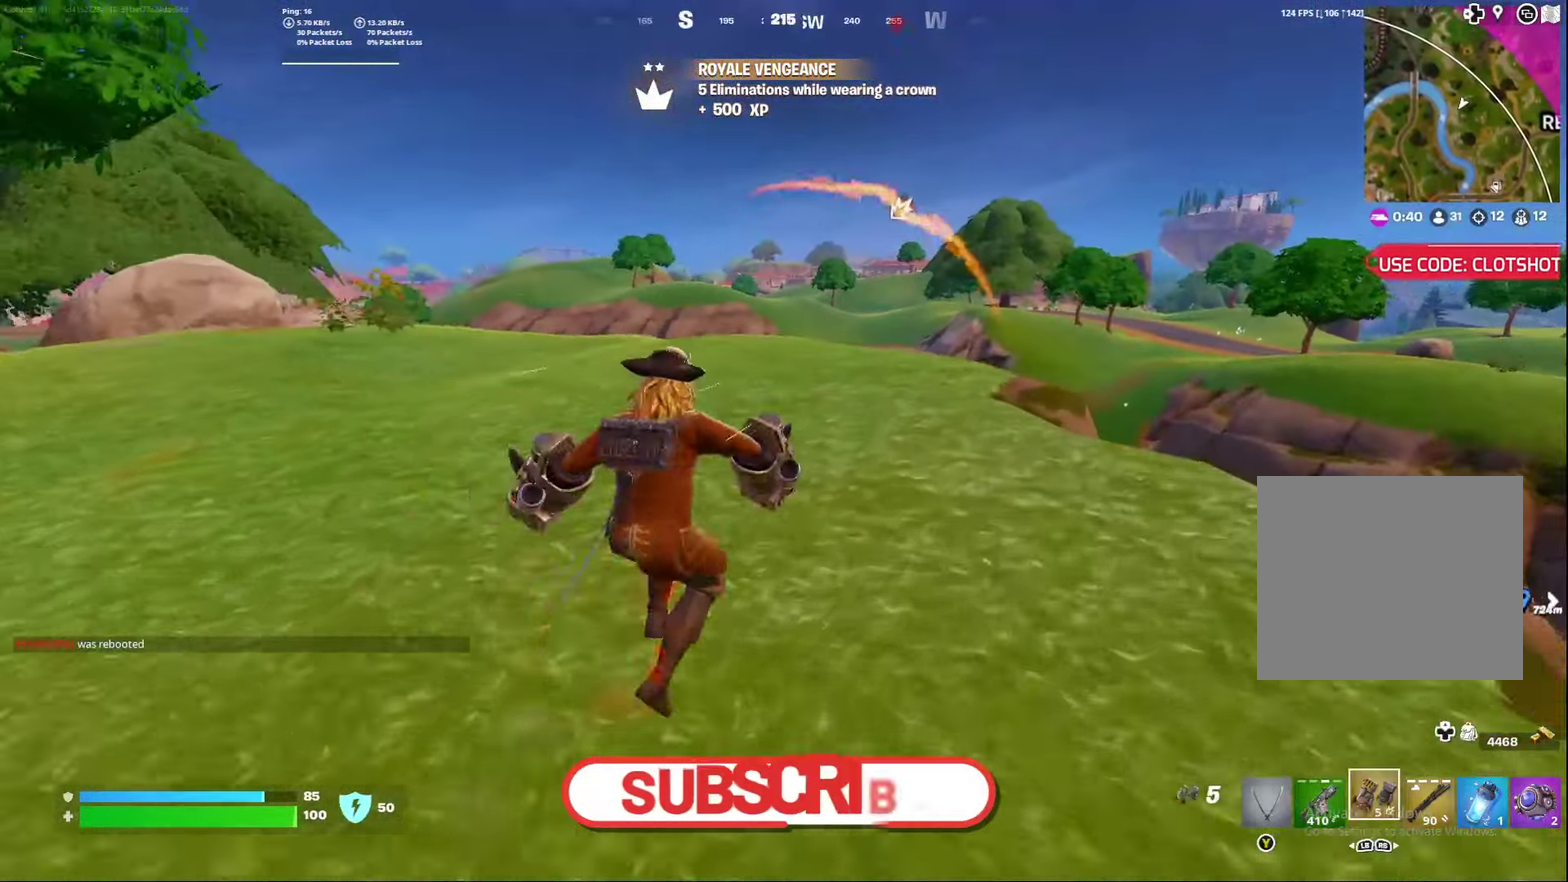
{"dt_ms": 300, "buttons": [], "left_stick": "center", "right_stick": "center", "events": []}
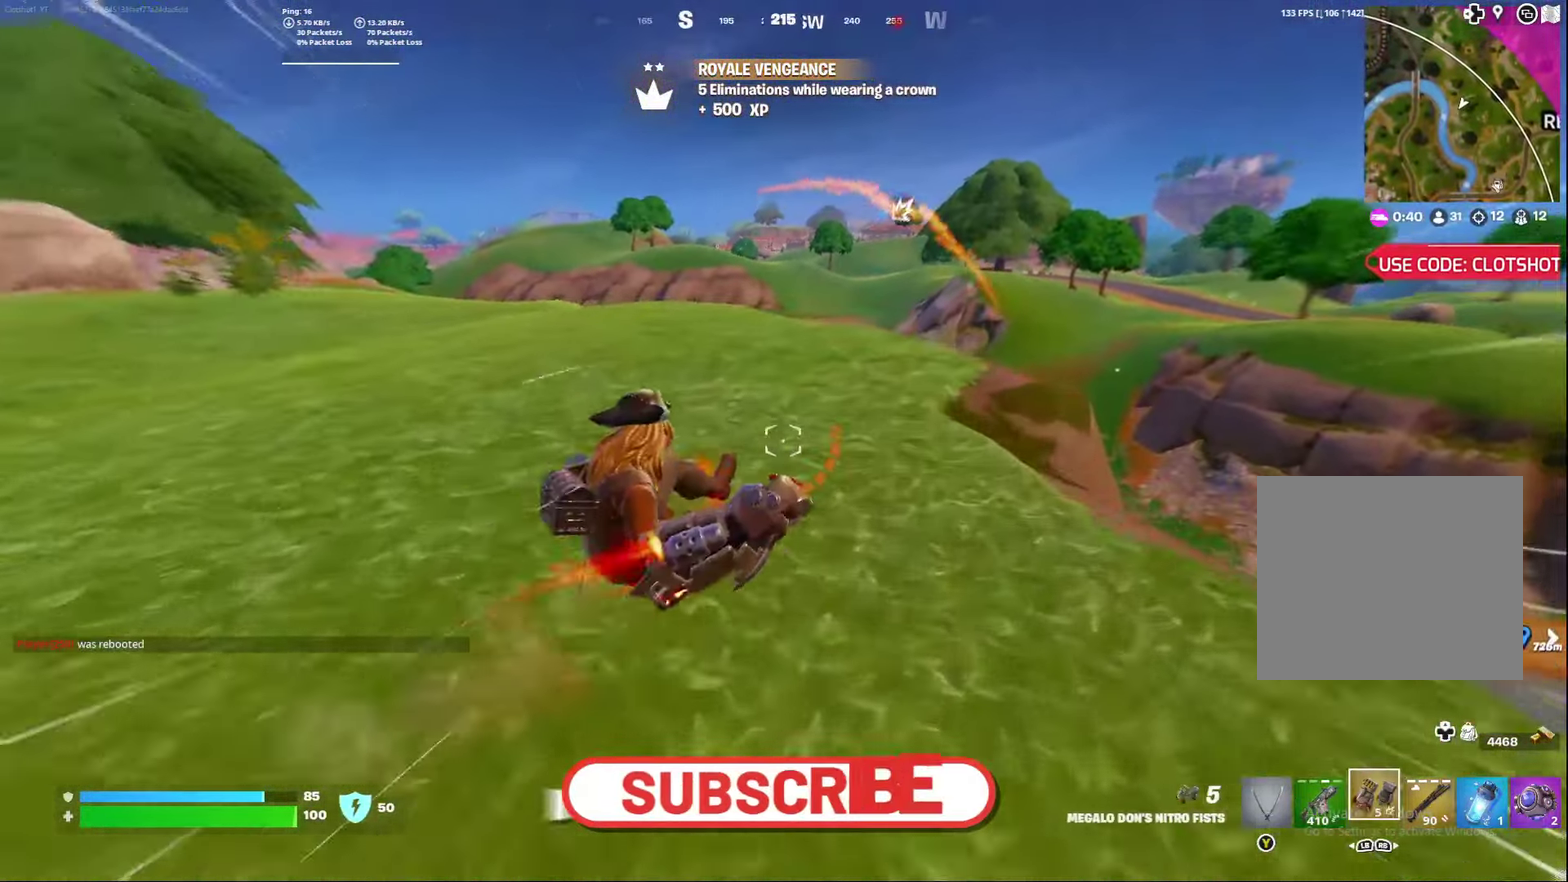
{"dt_ms": 900, "buttons": ["A"], "left_stick": "right", "right_stick": "up-right", "events": [[200, "right_stick", "down-left"], [317, "right_stick", "center"], [600, "left_stick", "right"], [900, "A", "down"], [900, "right_stick", "up-right"]]}
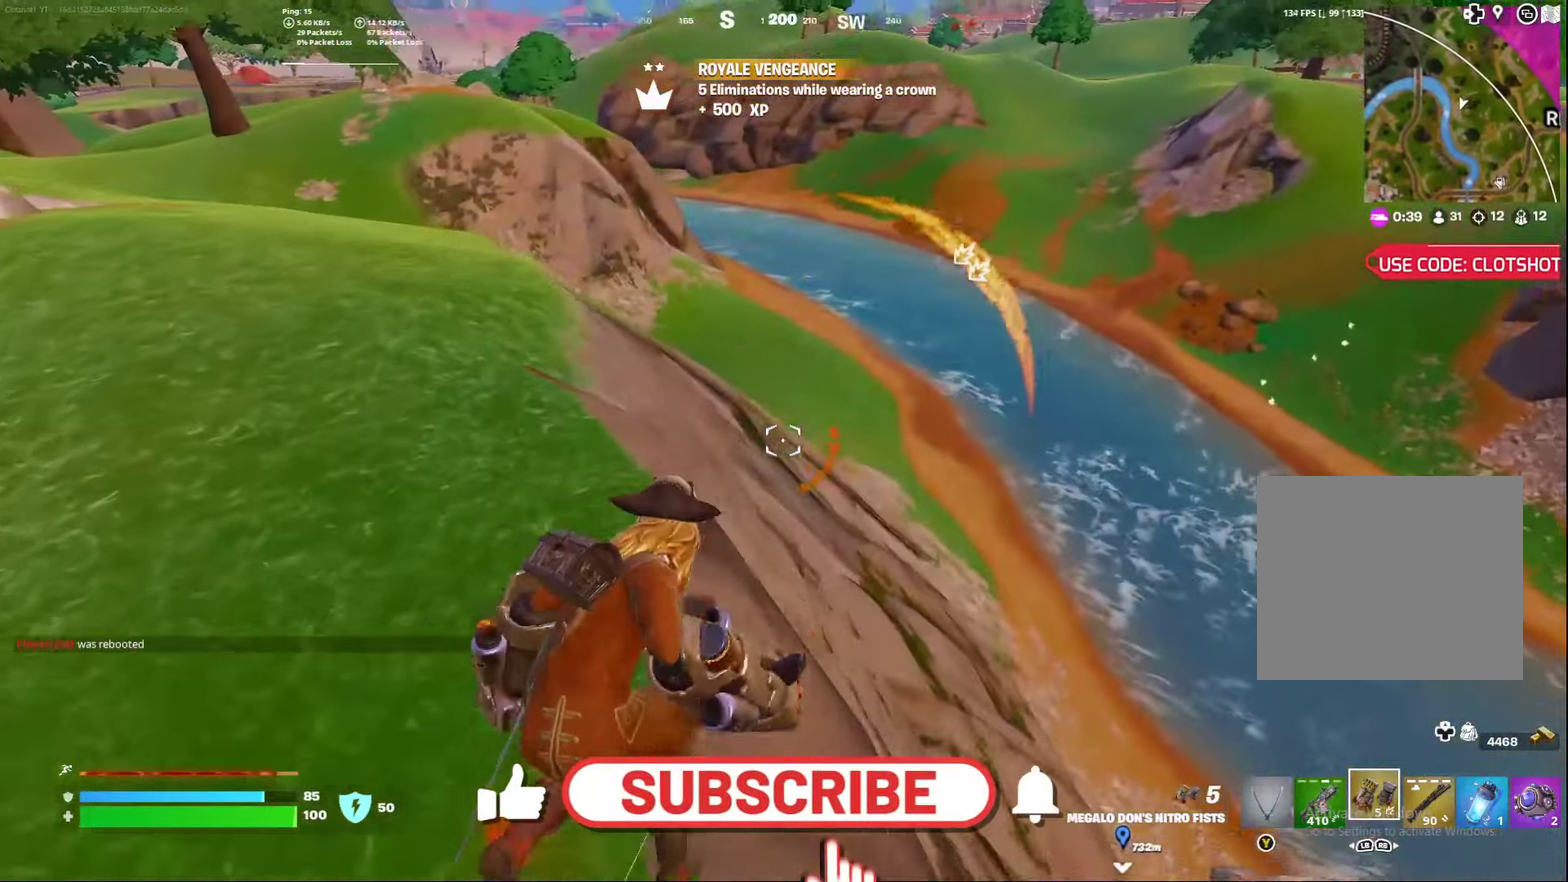
{"dt_ms": 300, "buttons": [], "left_stick": "center", "right_stick": "center", "events": [[133, "A", "up"], [150, "right_stick", "center"], [183, "left_stick", "center"]]}
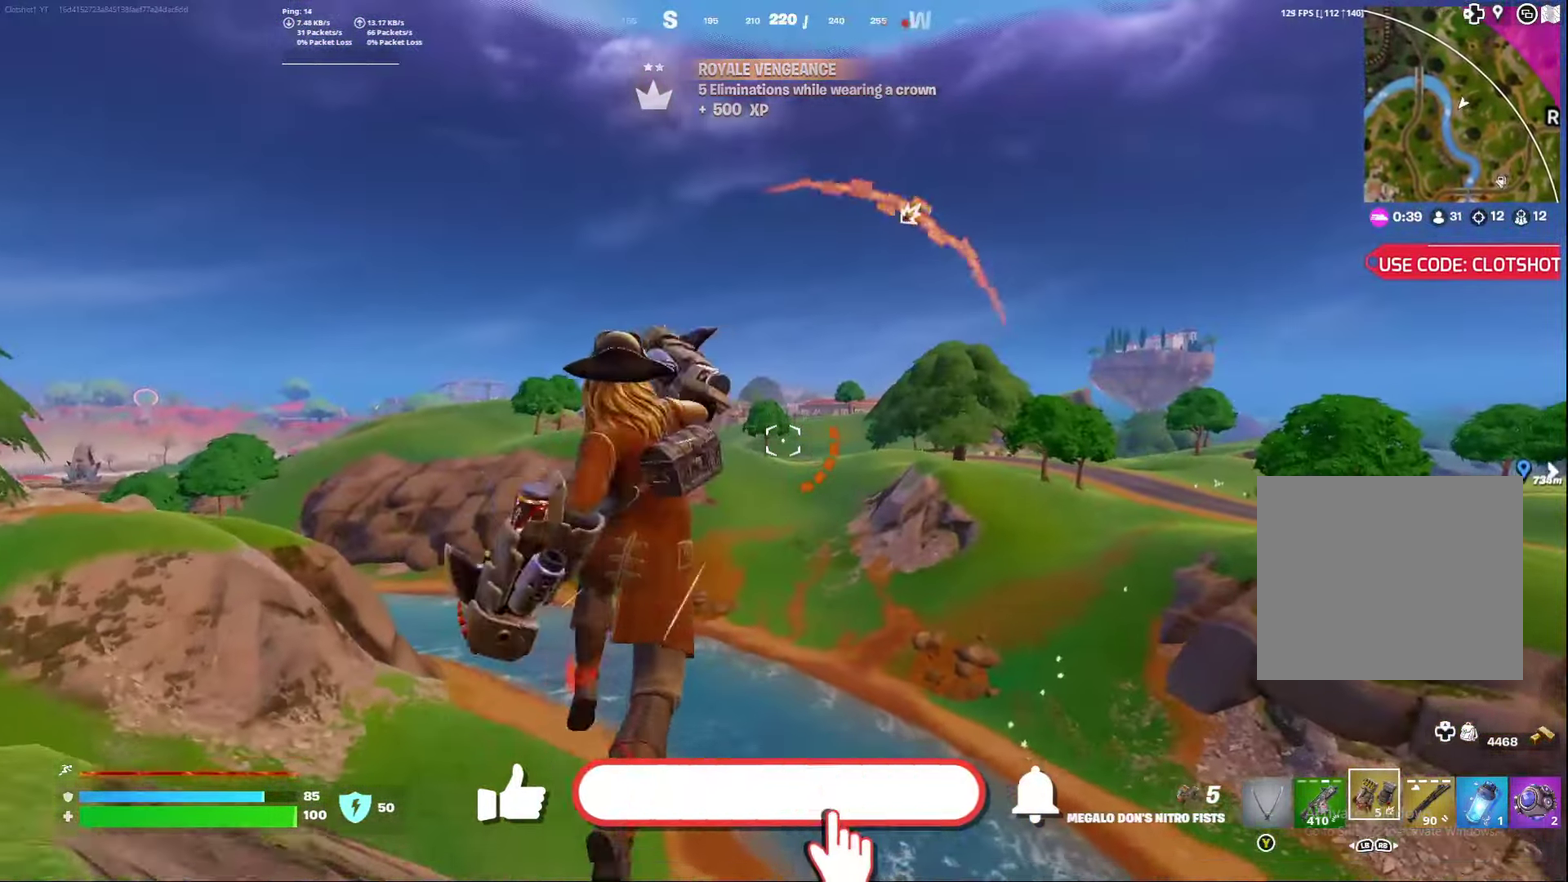
{"dt_ms": 500, "buttons": [], "left_stick": "center", "right_stick": "center", "events": [[117, "right_stick", "down-left"], [167, "right_stick", "down"], [283, "right_stick", "down-left"], [350, "right_stick", "center"]]}
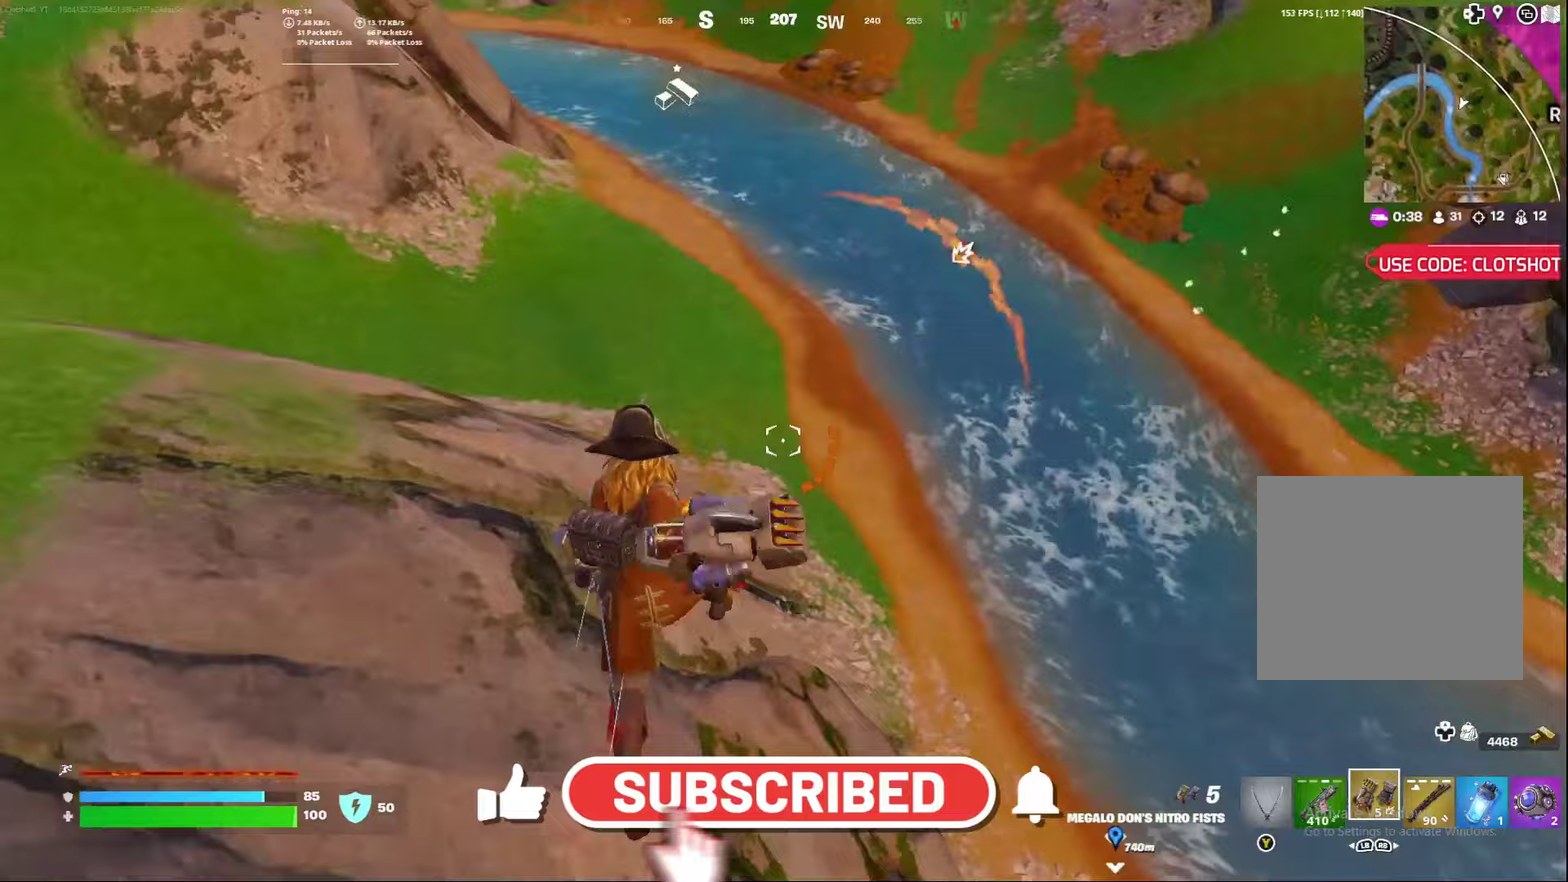
{"dt_ms": 500, "buttons": [], "left_stick": "center", "right_stick": "center", "events": [[233, "right_stick", "up"], [283, "right_stick", "up-right"], [383, "right_stick", "center"]]}
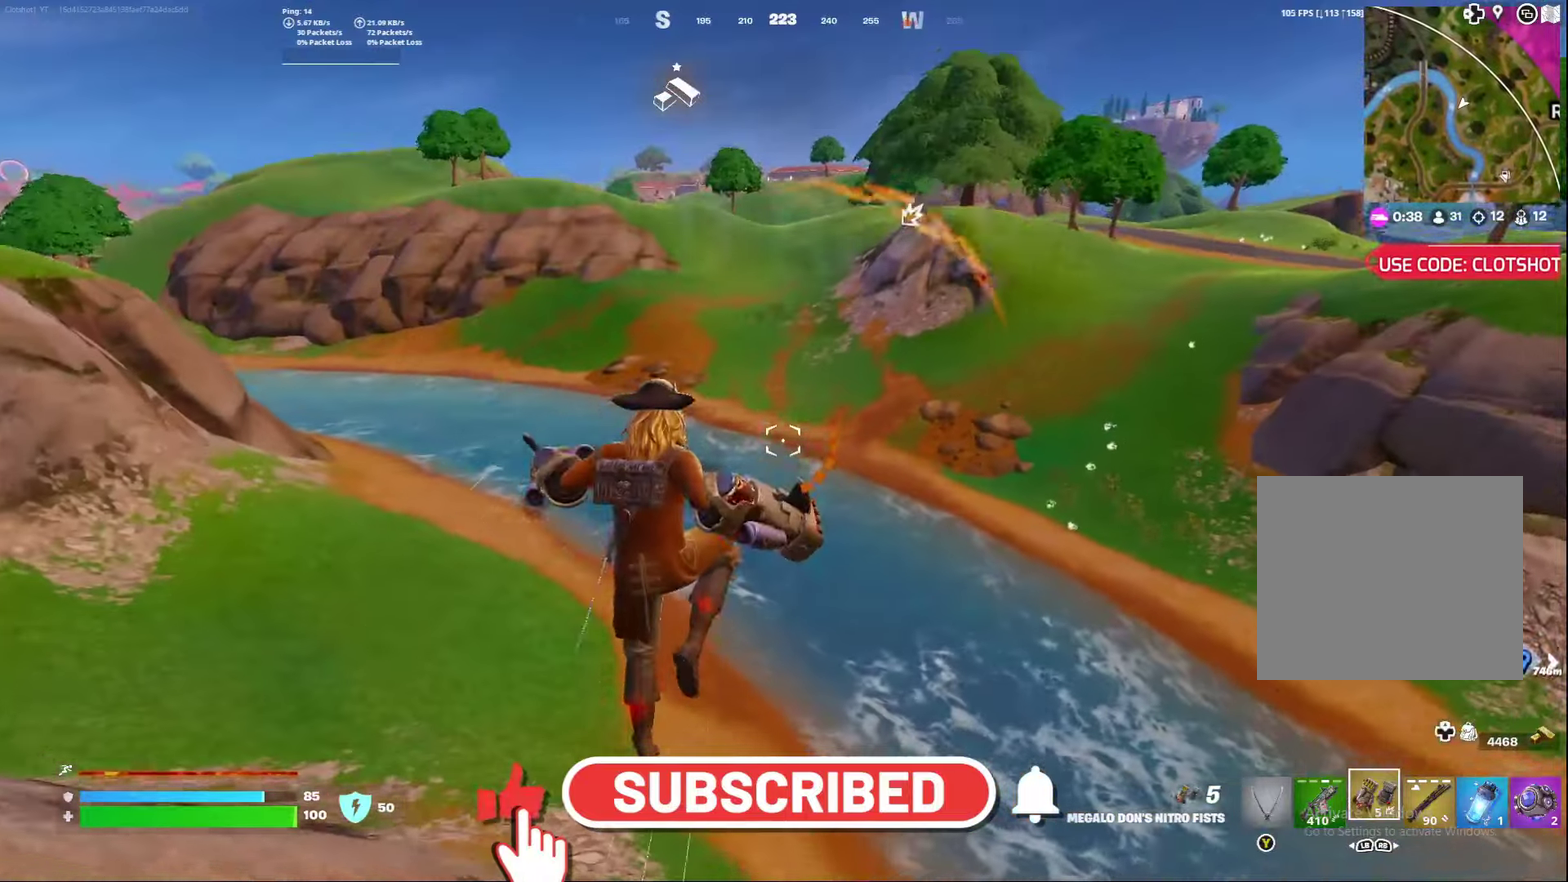
{"dt_ms": 300, "buttons": ["R3"], "left_stick": "right", "right_stick": "center"}
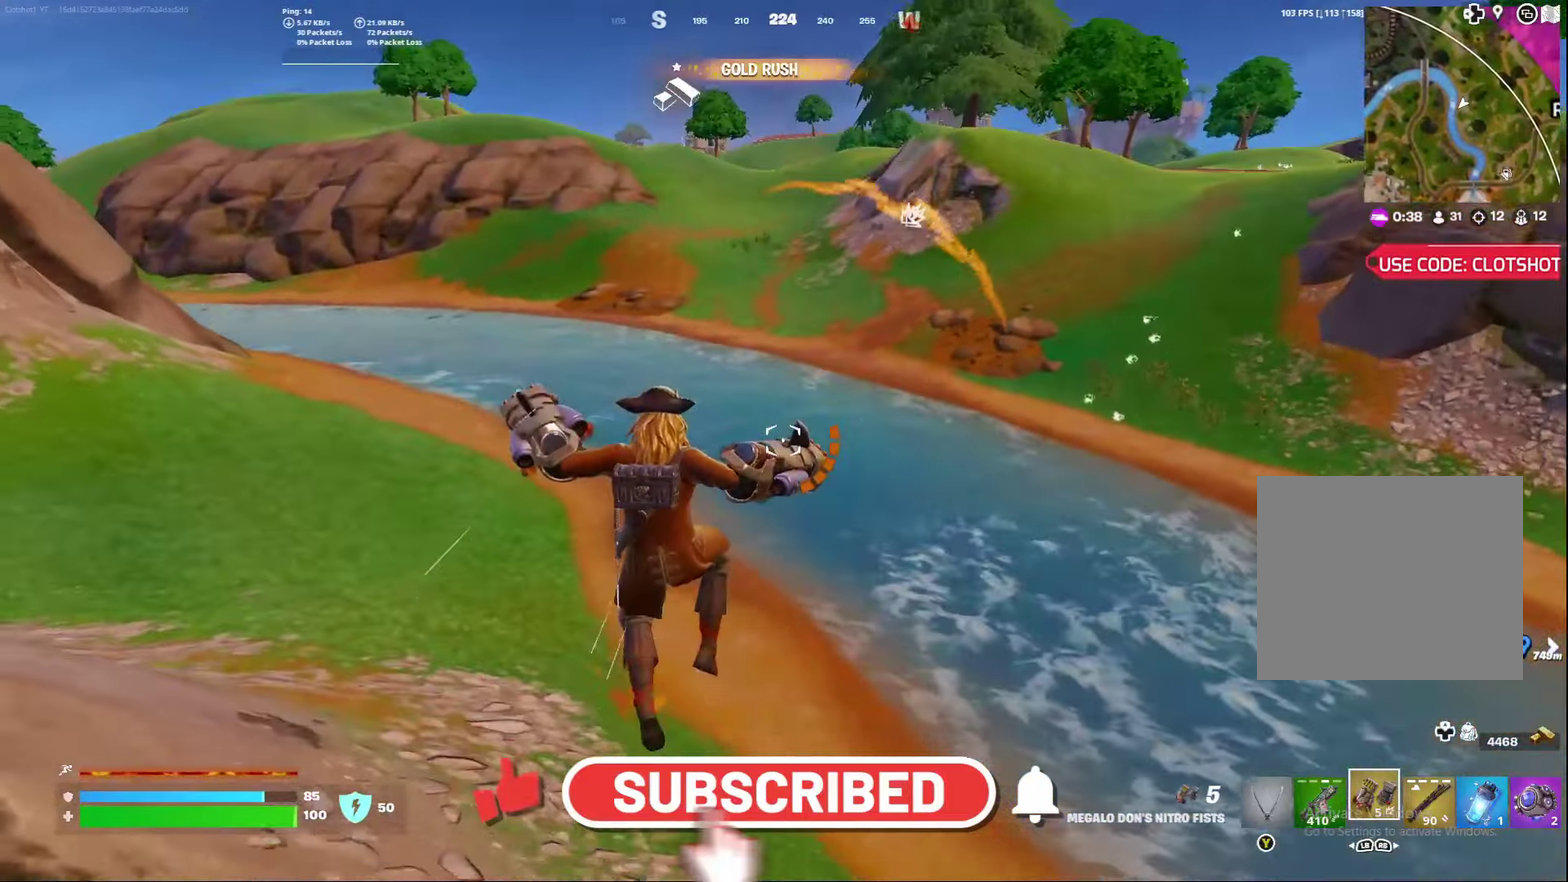
{"dt_ms": 900, "buttons": ["A"], "left_stick": "down-right", "right_stick": "center"}
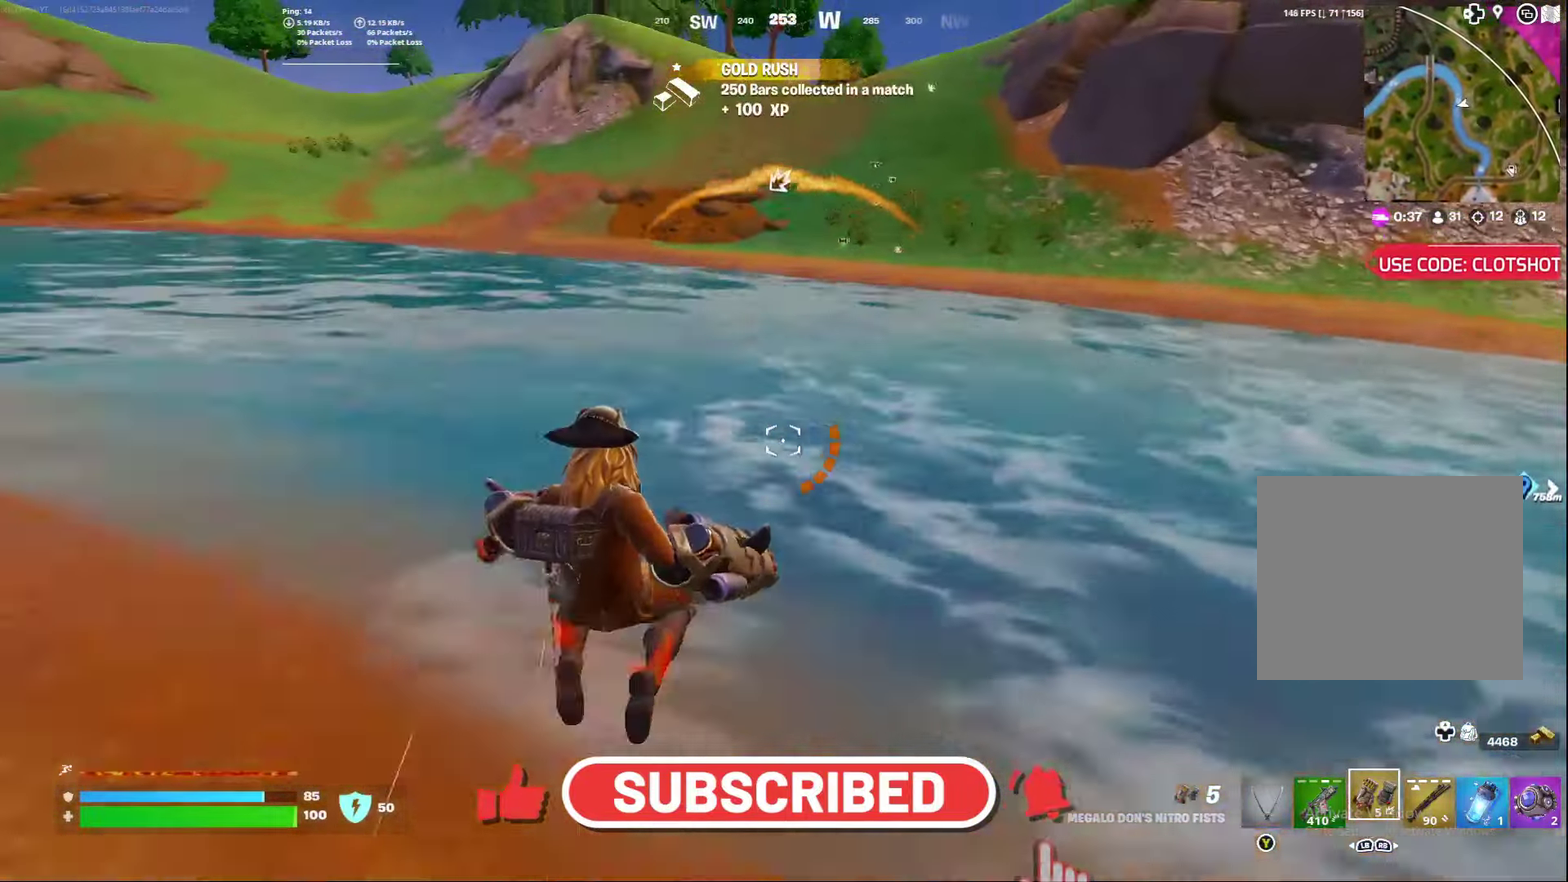
{"dt_ms": 300, "buttons": [], "left_stick": "down-right", "right_stick": "center", "events": [[167, "A", "up"]]}
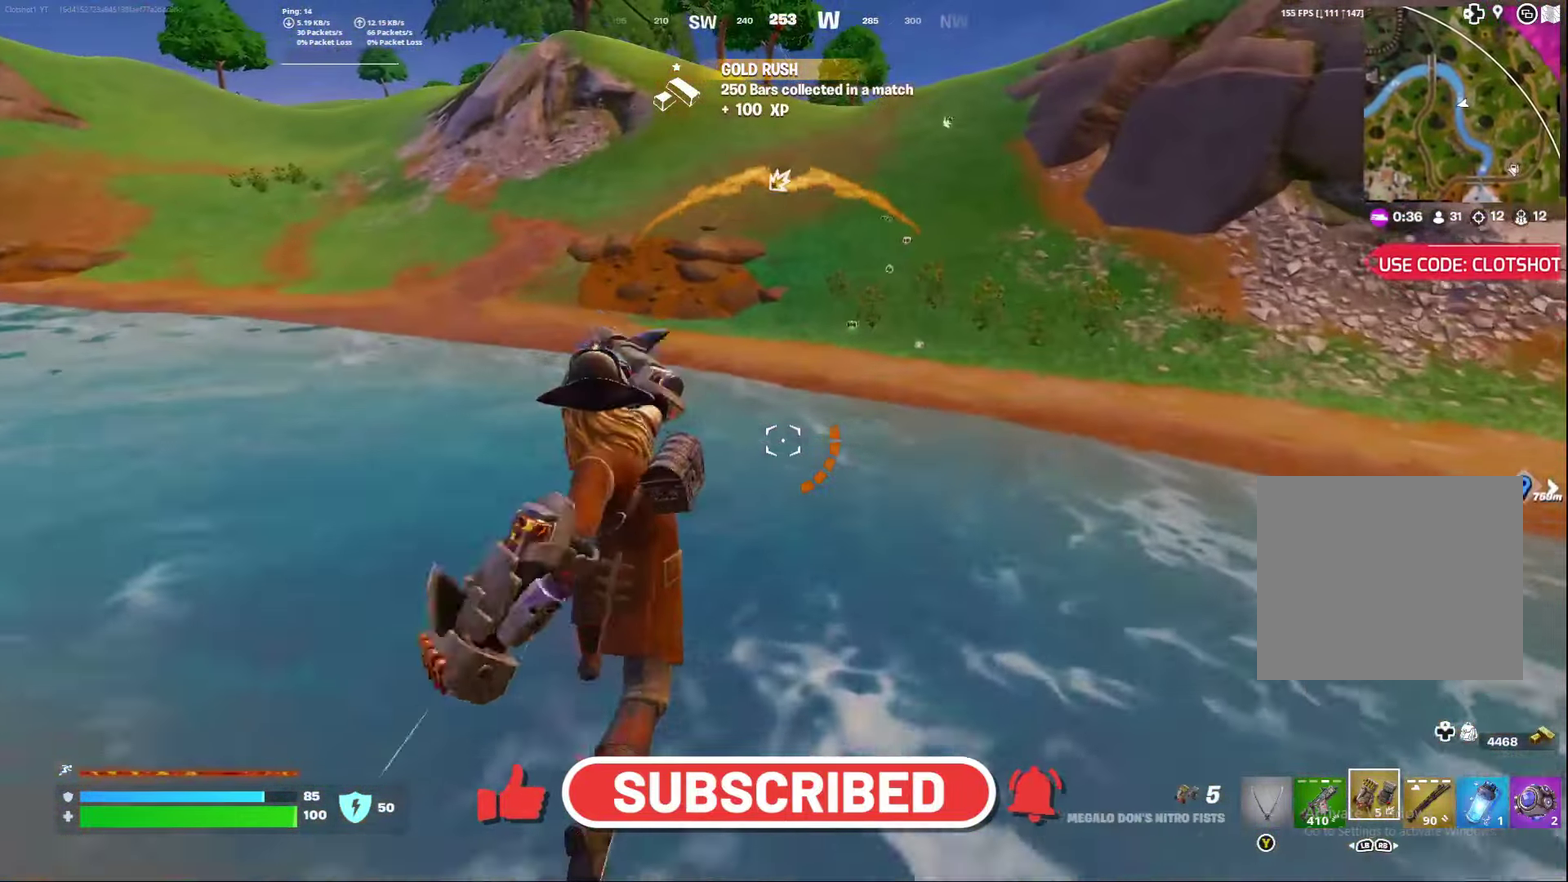
{"dt_ms": 600, "buttons": [], "left_stick": "right", "right_stick": "center", "events": [[517, "left_stick", "right"]]}
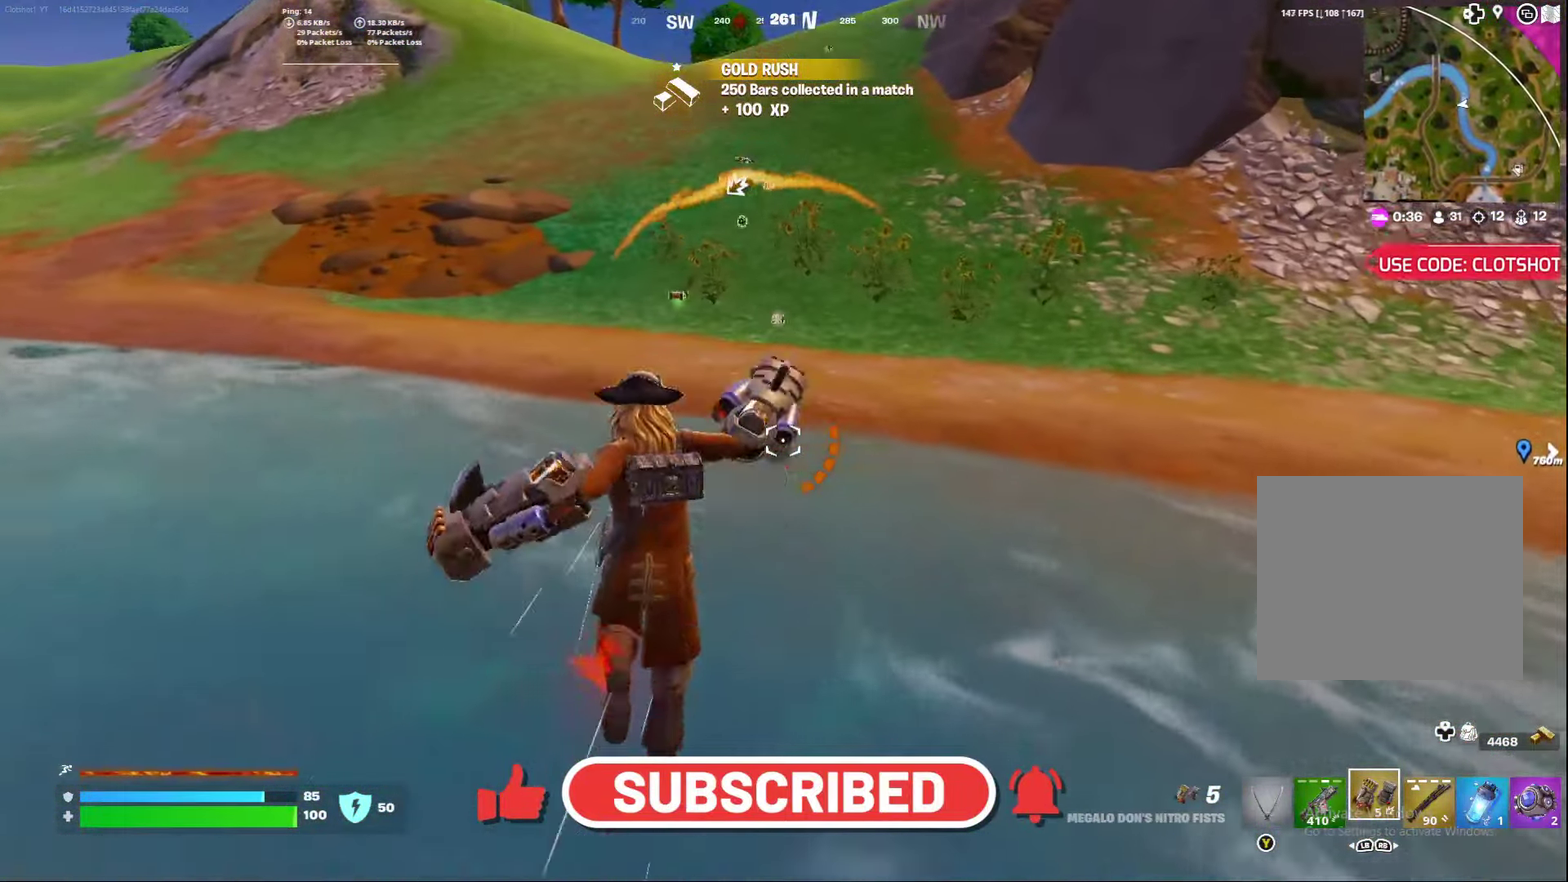
{"dt_ms": 400, "buttons": [], "left_stick": "center", "right_stick": "center", "events": [[183, "left_stick", "center"]]}
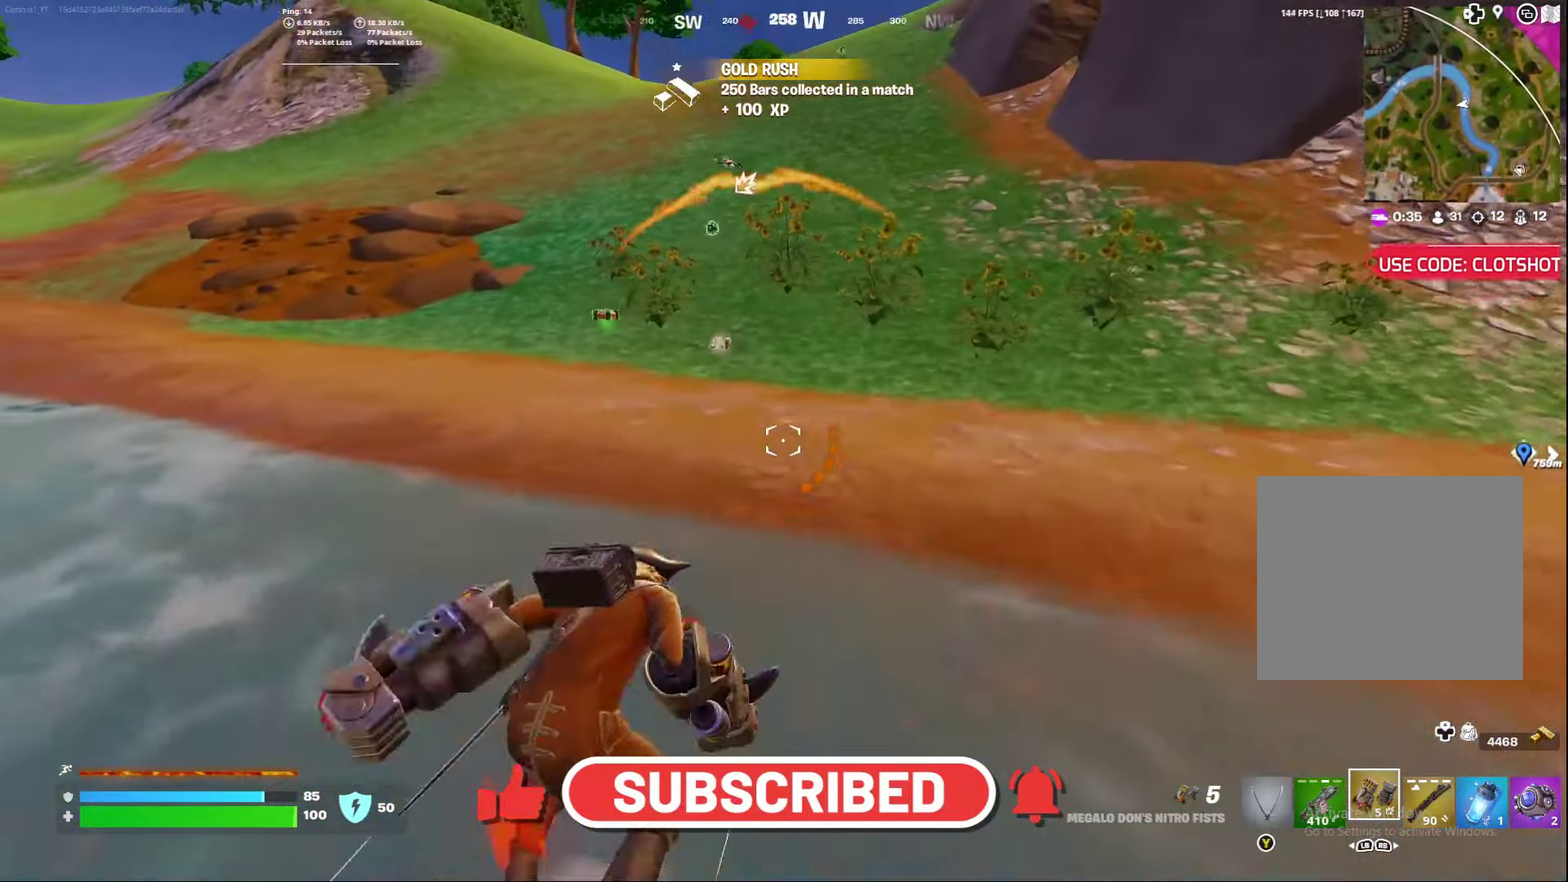
{"dt_ms": 500, "buttons": [], "left_stick": "center", "right_stick": "center", "events": []}
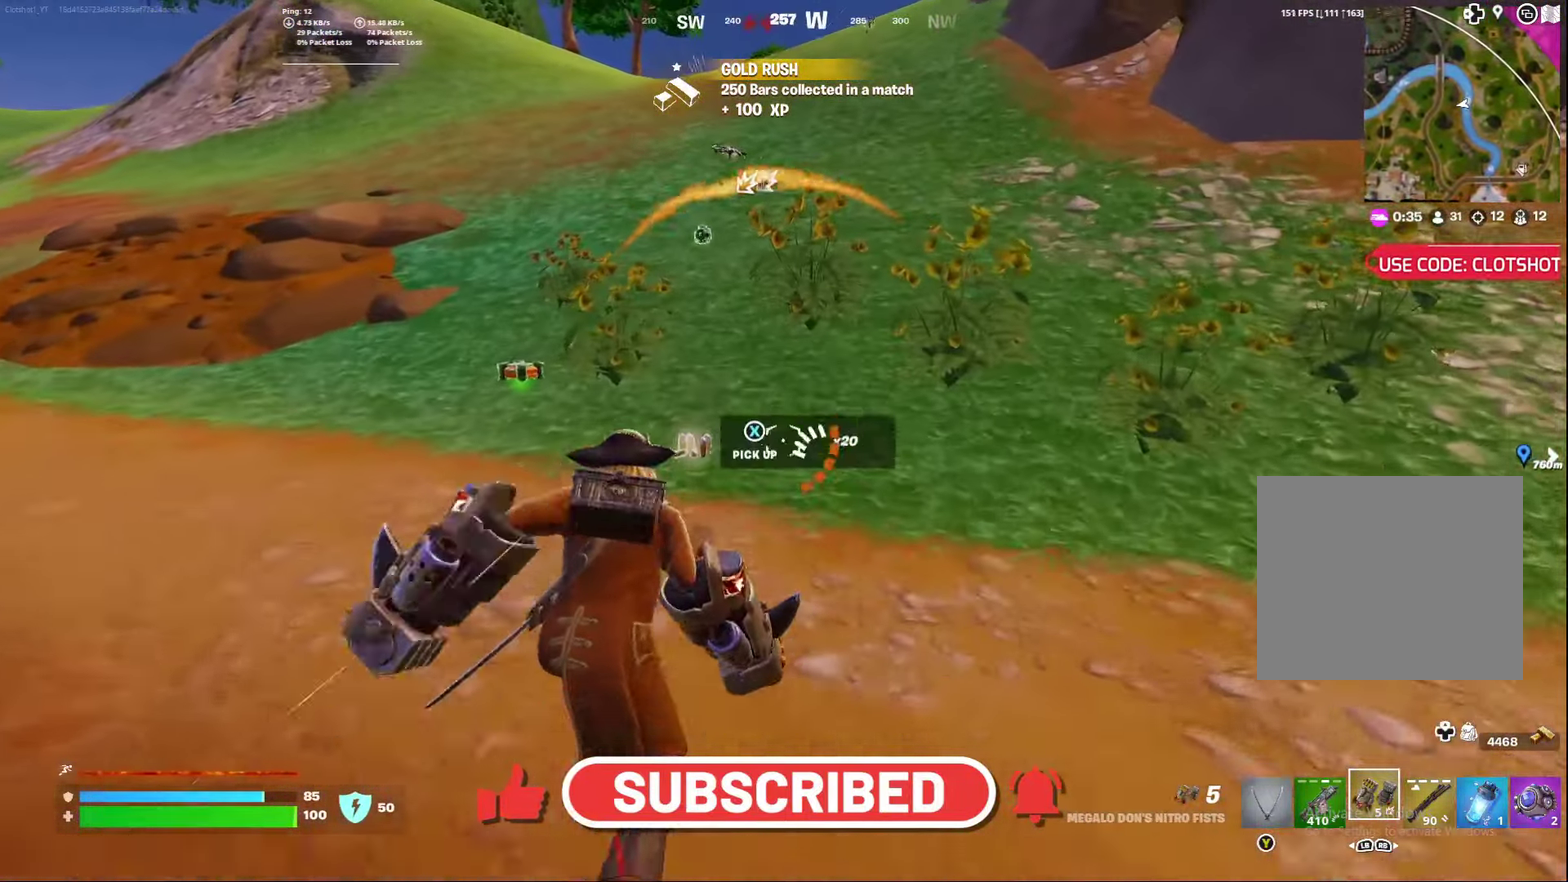
{"dt_ms": 500, "buttons": [], "left_stick": "center", "right_stick": "center", "events": [[267, "right_stick", "up"], [433, "right_stick", "center"]]}
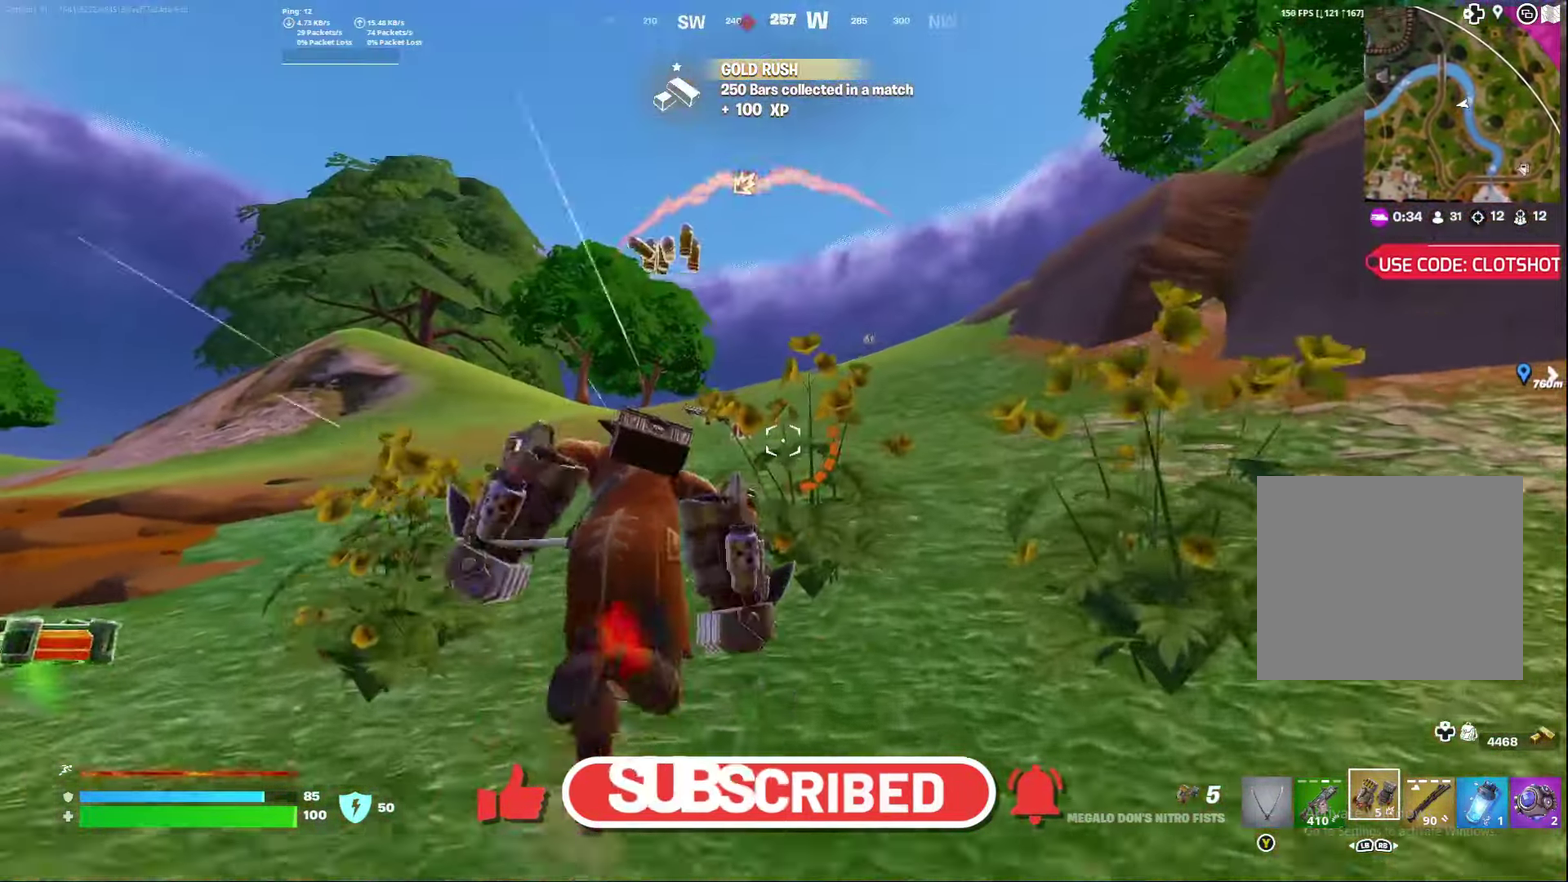
{"dt_ms": 300, "buttons": [], "left_stick": "center", "right_stick": "center", "events": []}
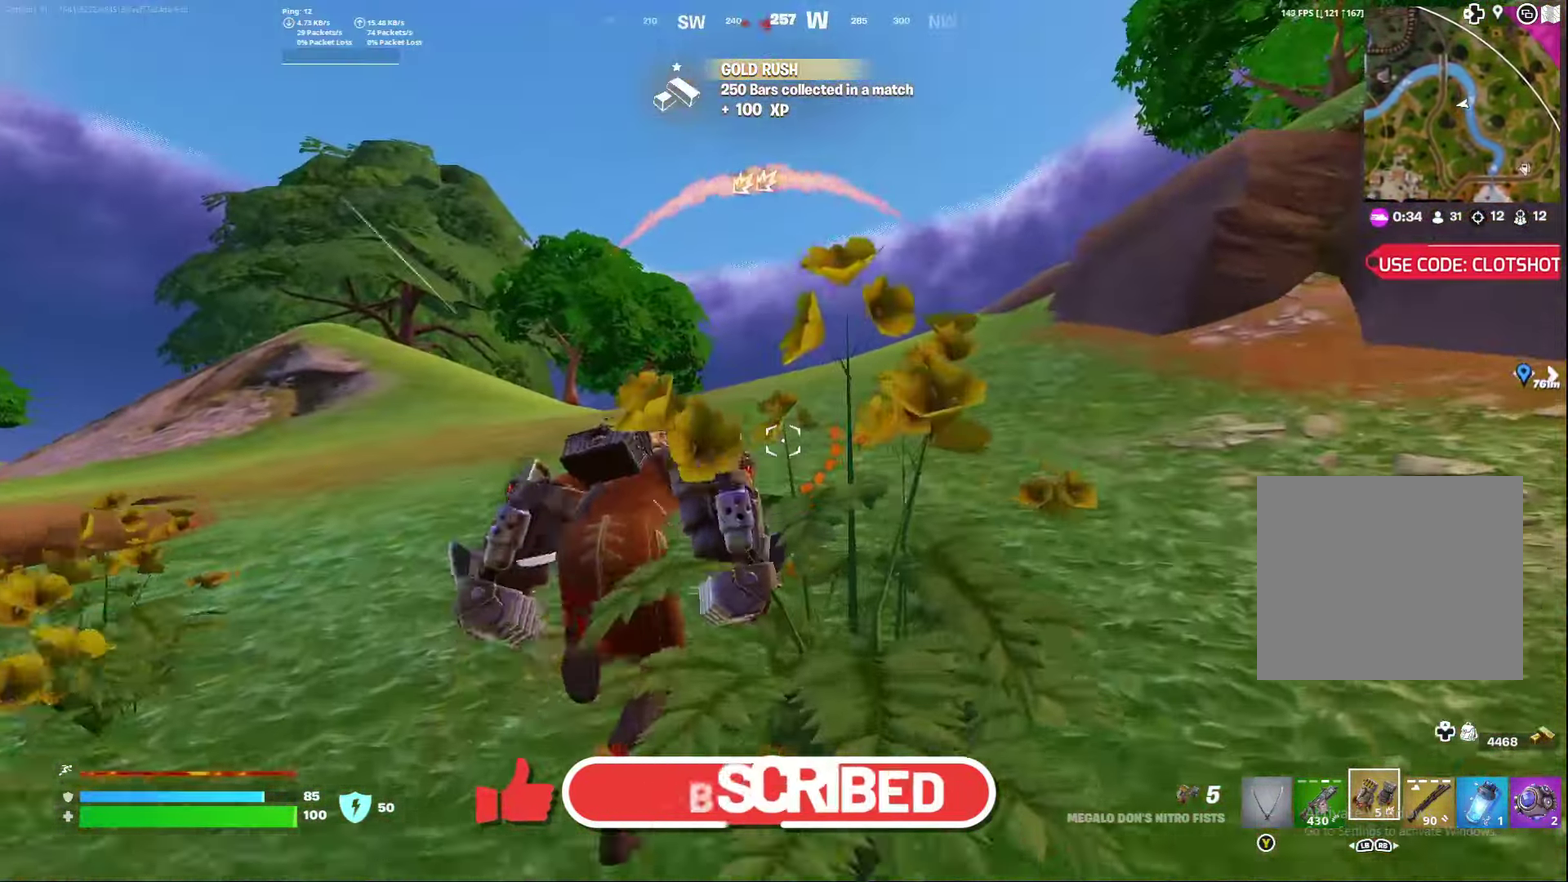
{"dt_ms": 800, "buttons": [], "left_stick": "center", "right_stick": "center", "events": [[333, "left_stick", "right"], [383, "left_stick", "center"]]}
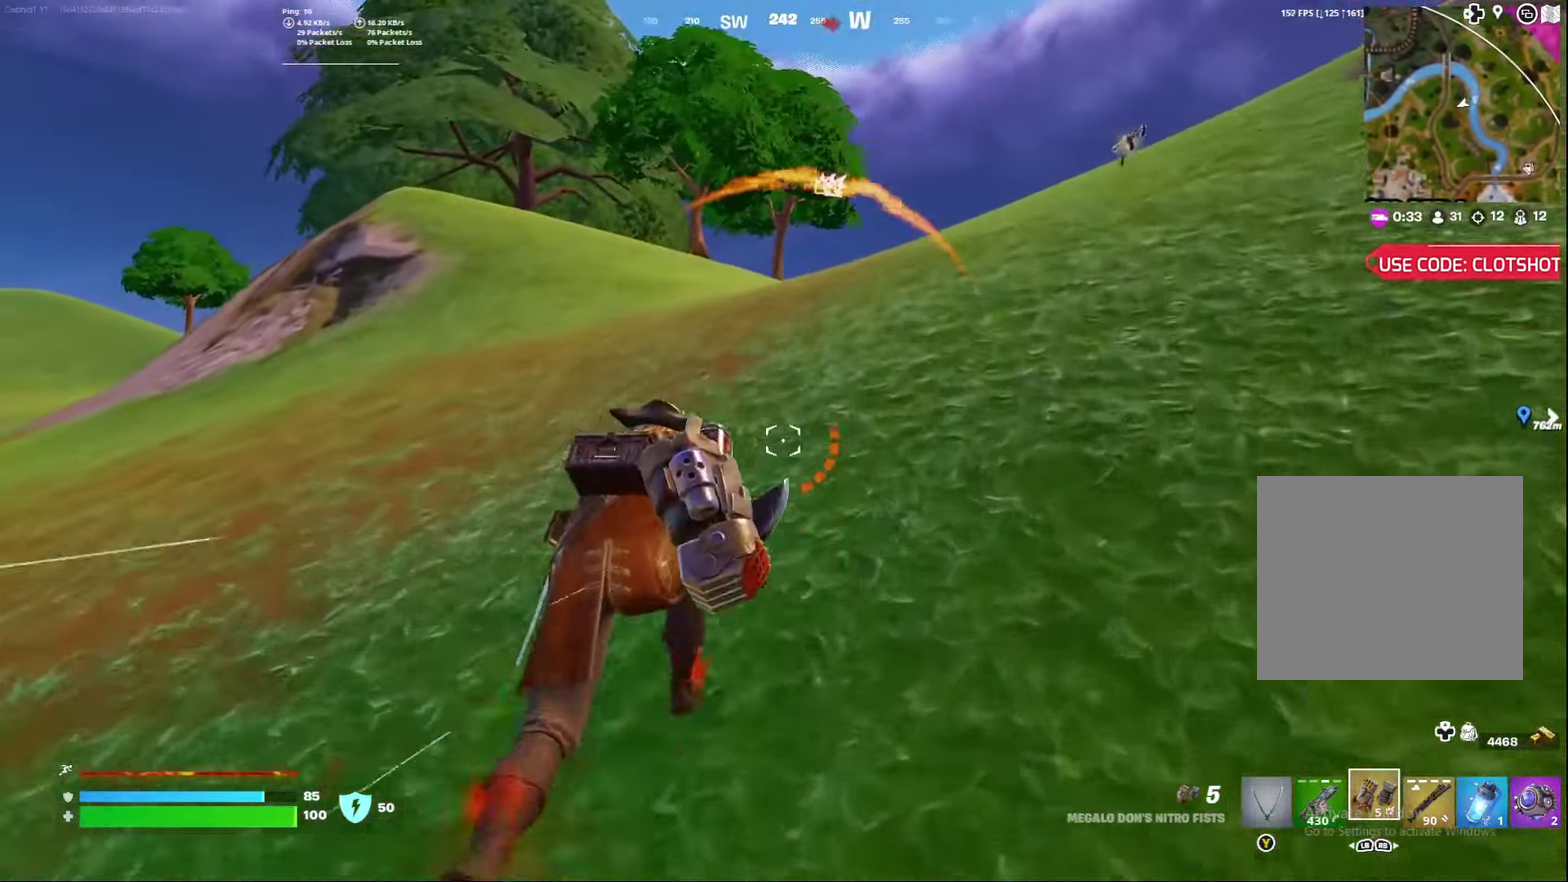
{"dt_ms": 400, "buttons": [], "left_stick": "right", "right_stick": "center", "events": [[333, "left_stick", "right"]]}
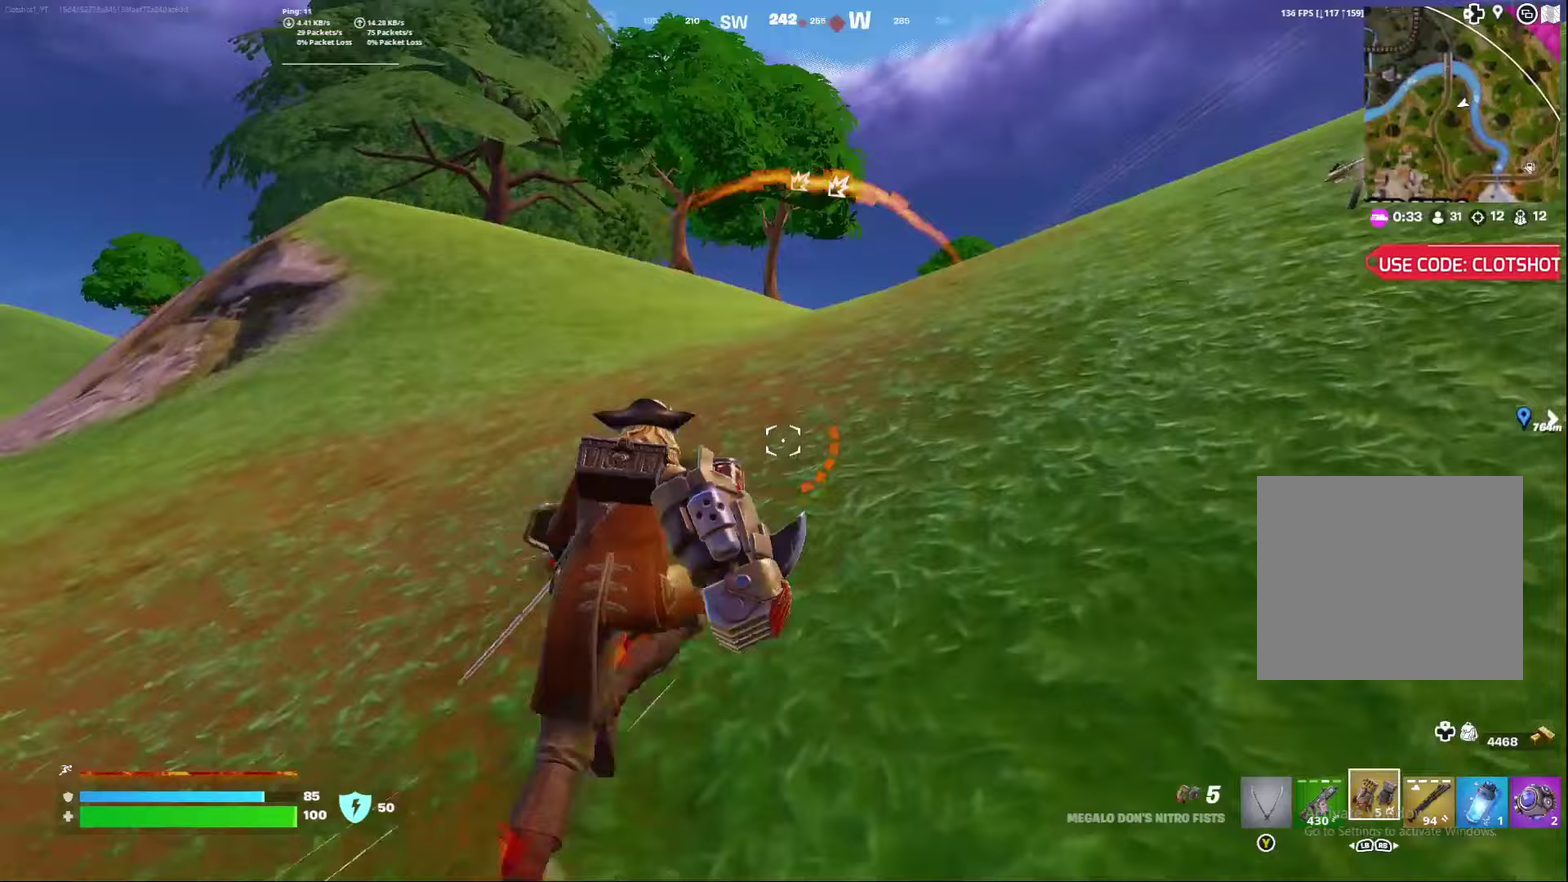
{"dt_ms": 400, "buttons": [], "left_stick": "right", "right_stick": "center", "events": [[50, "A", "down"], [233, "A", "up"]]}
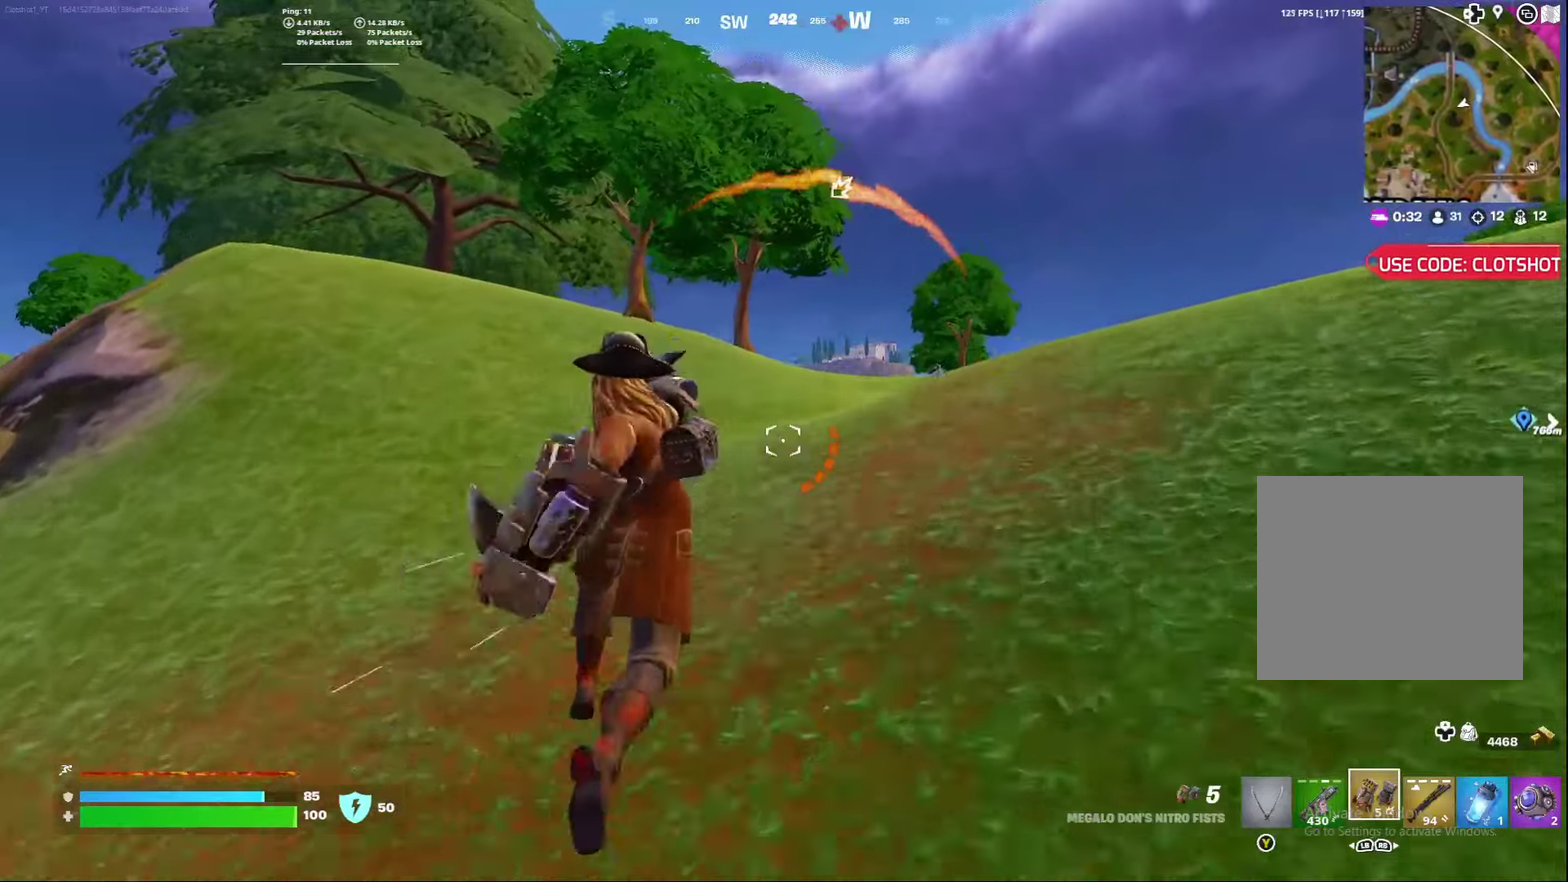
{"dt_ms": 600, "buttons": [], "left_stick": "right", "right_stick": "center", "events": []}
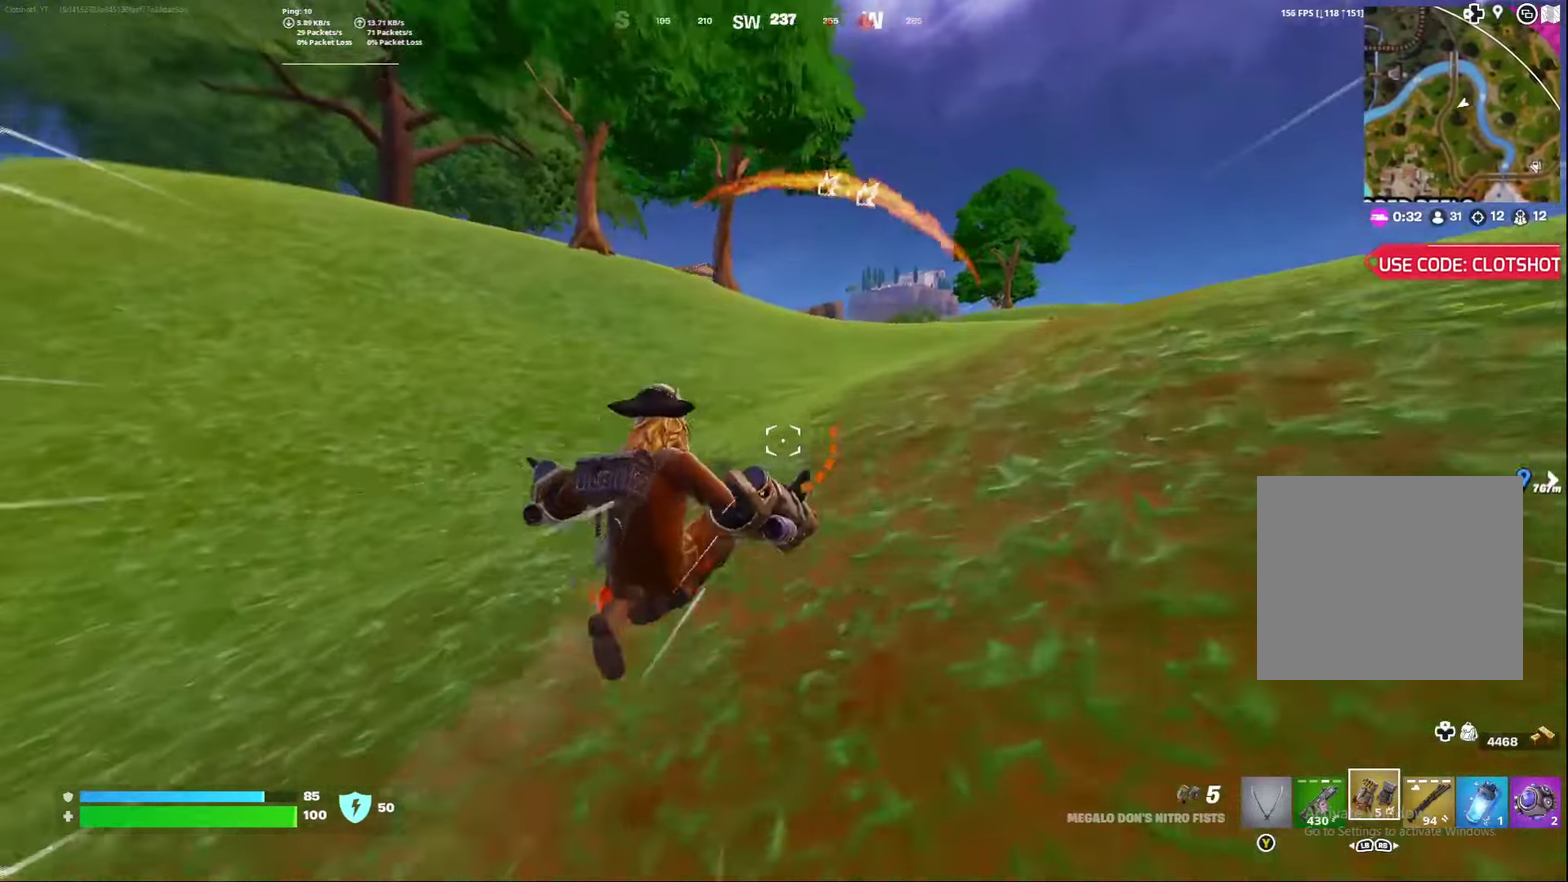
{"dt_ms": 400, "buttons": [], "left_stick": "right", "right_stick": "center", "events": [[17, "A", "down"], [167, "A", "up"]]}
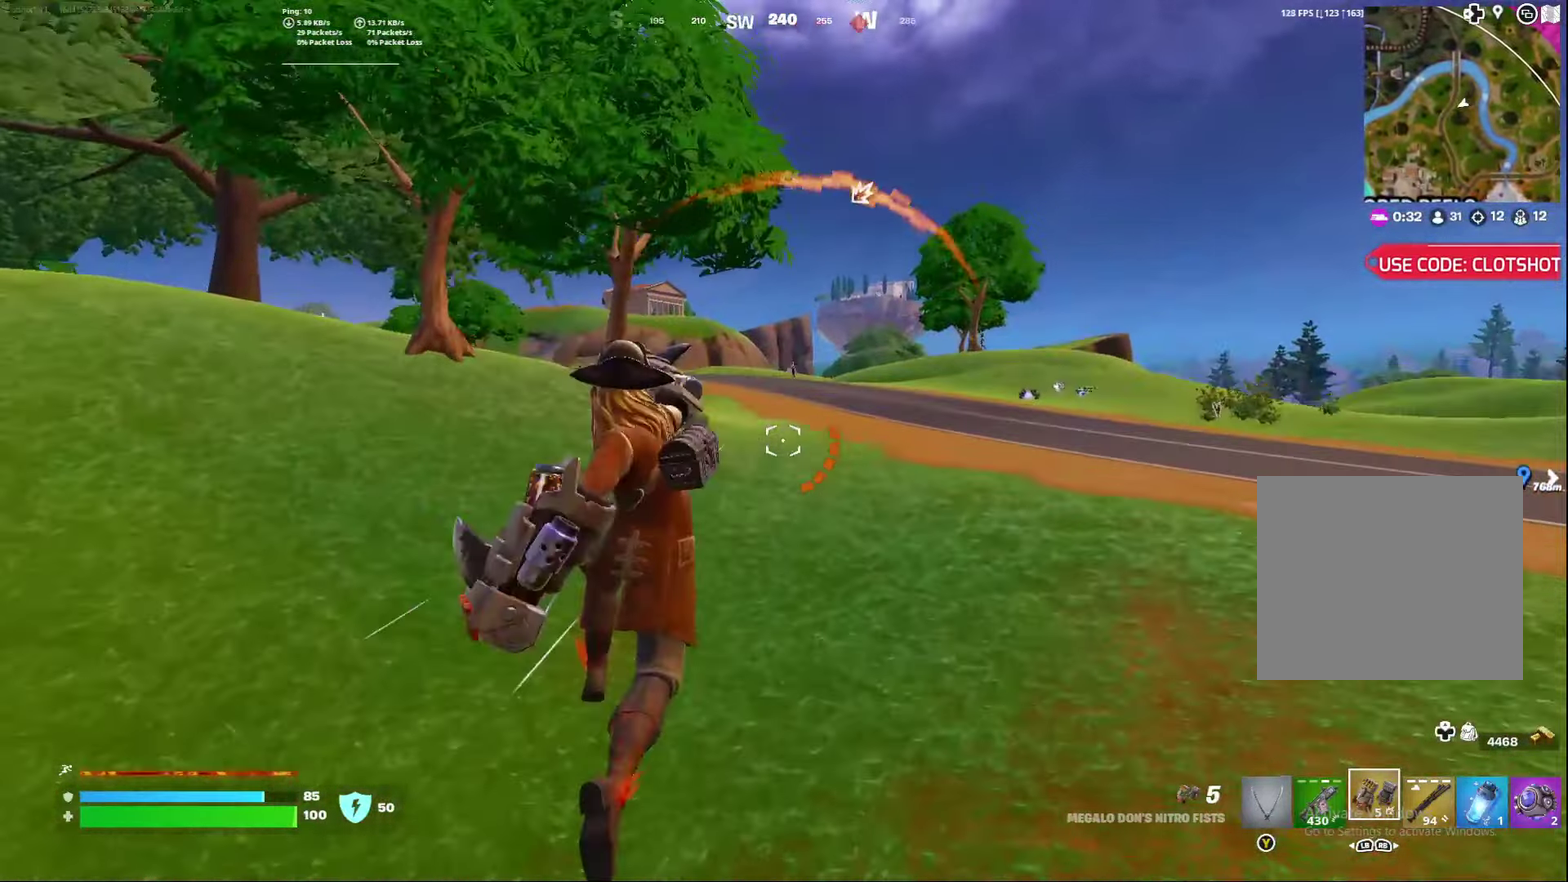
{"dt_ms": 800, "buttons": [], "left_stick": "right", "right_stick": "center", "events": [[283, "left_stick", "center"], [783, "left_stick", "right"]]}
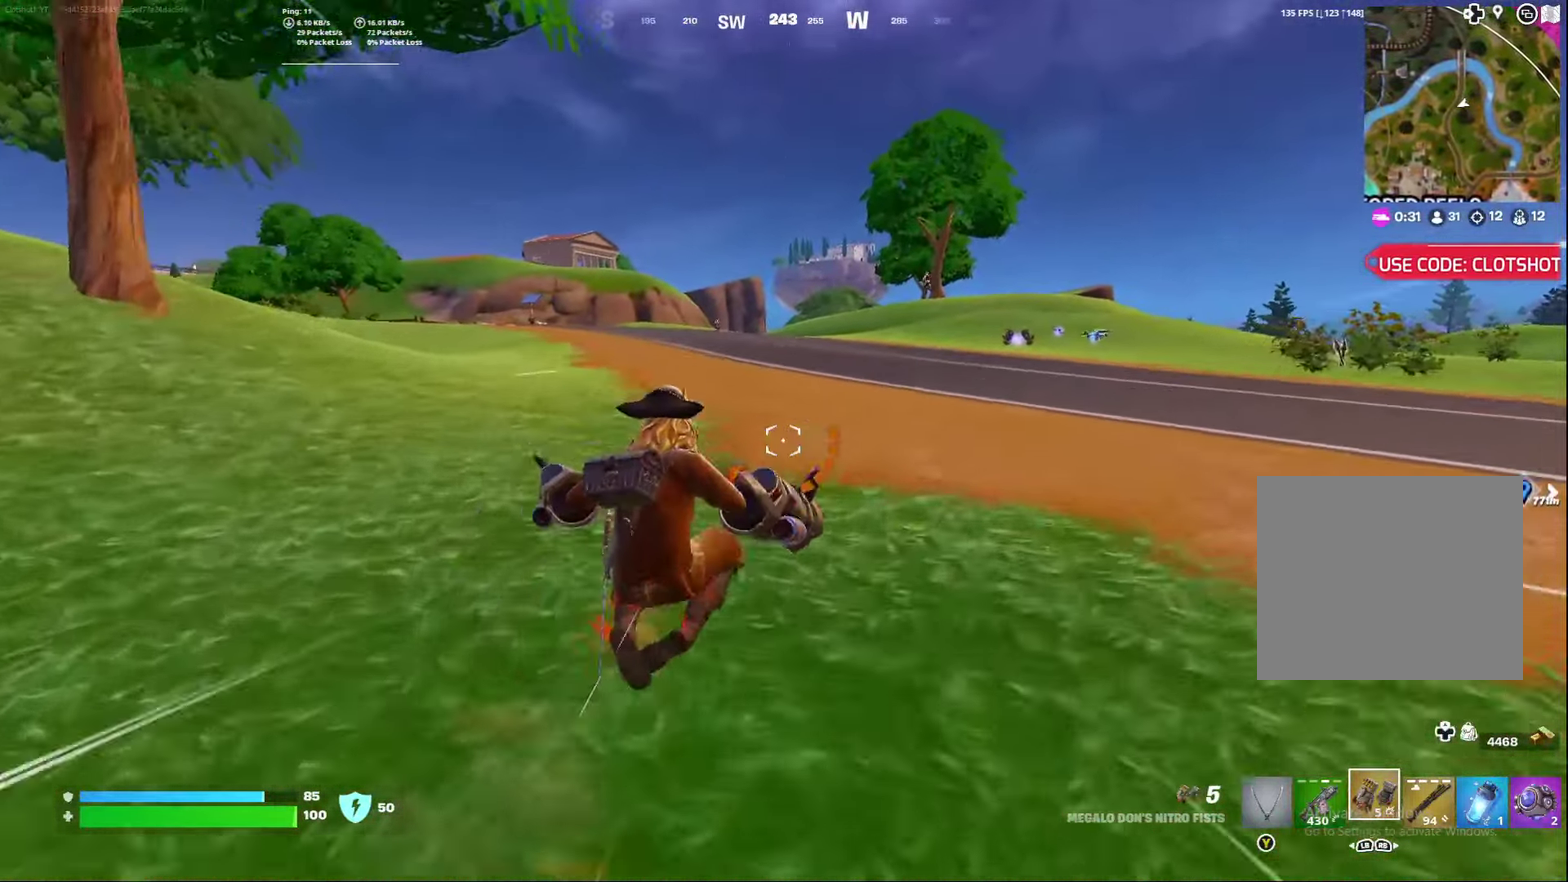
{"dt_ms": 300, "buttons": [], "left_stick": "right", "right_stick": "center", "events": [[67, "A", "down"], [200, "A", "up"]]}
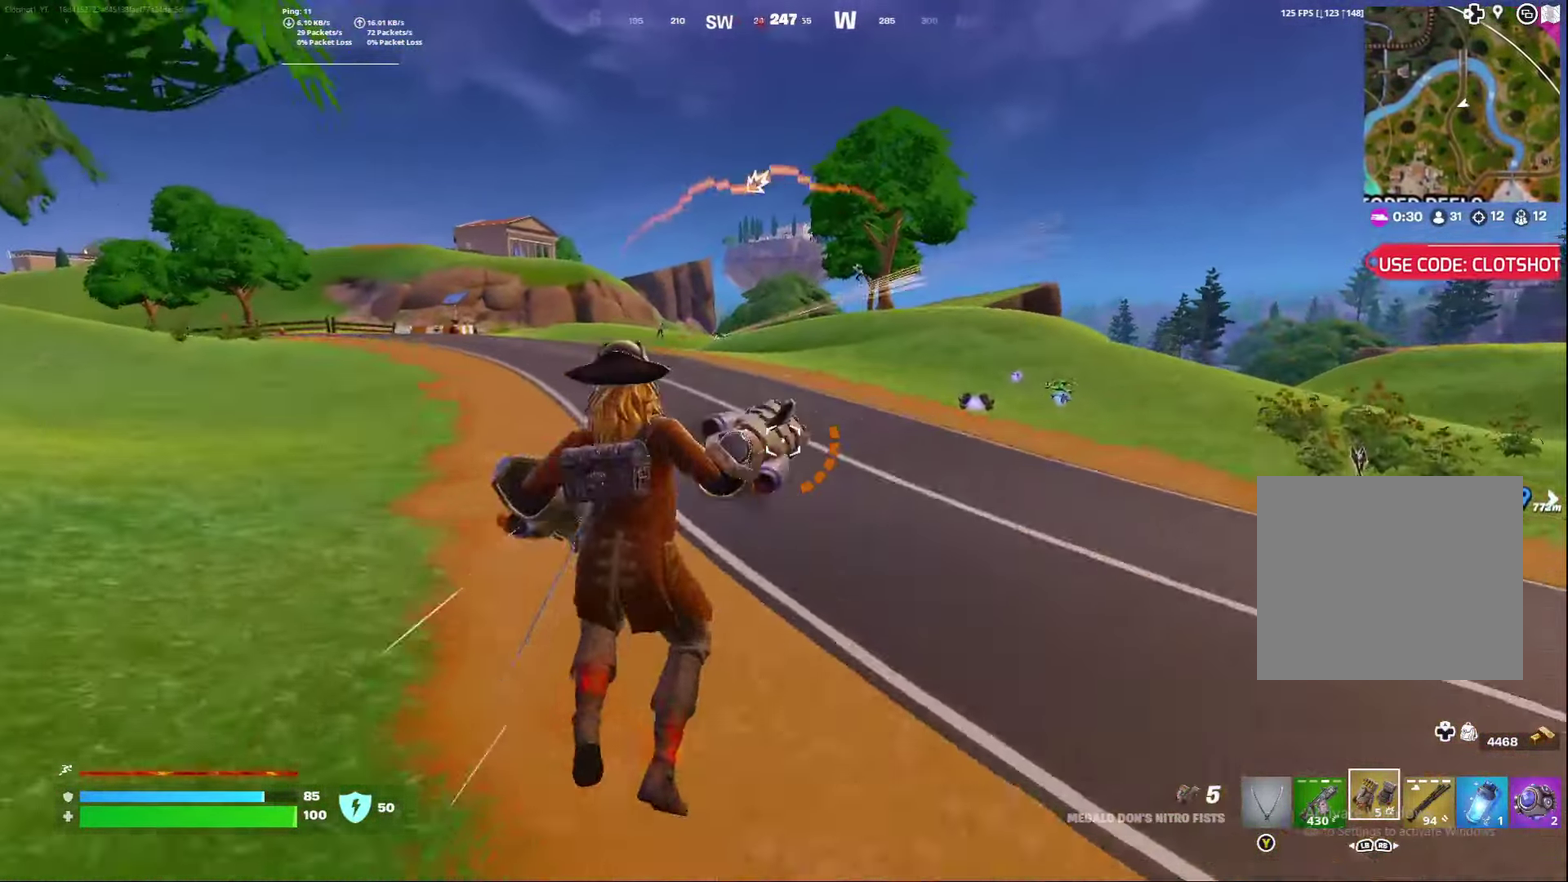
{"dt_ms": 500, "buttons": [], "left_stick": "right", "right_stick": "center", "events": []}
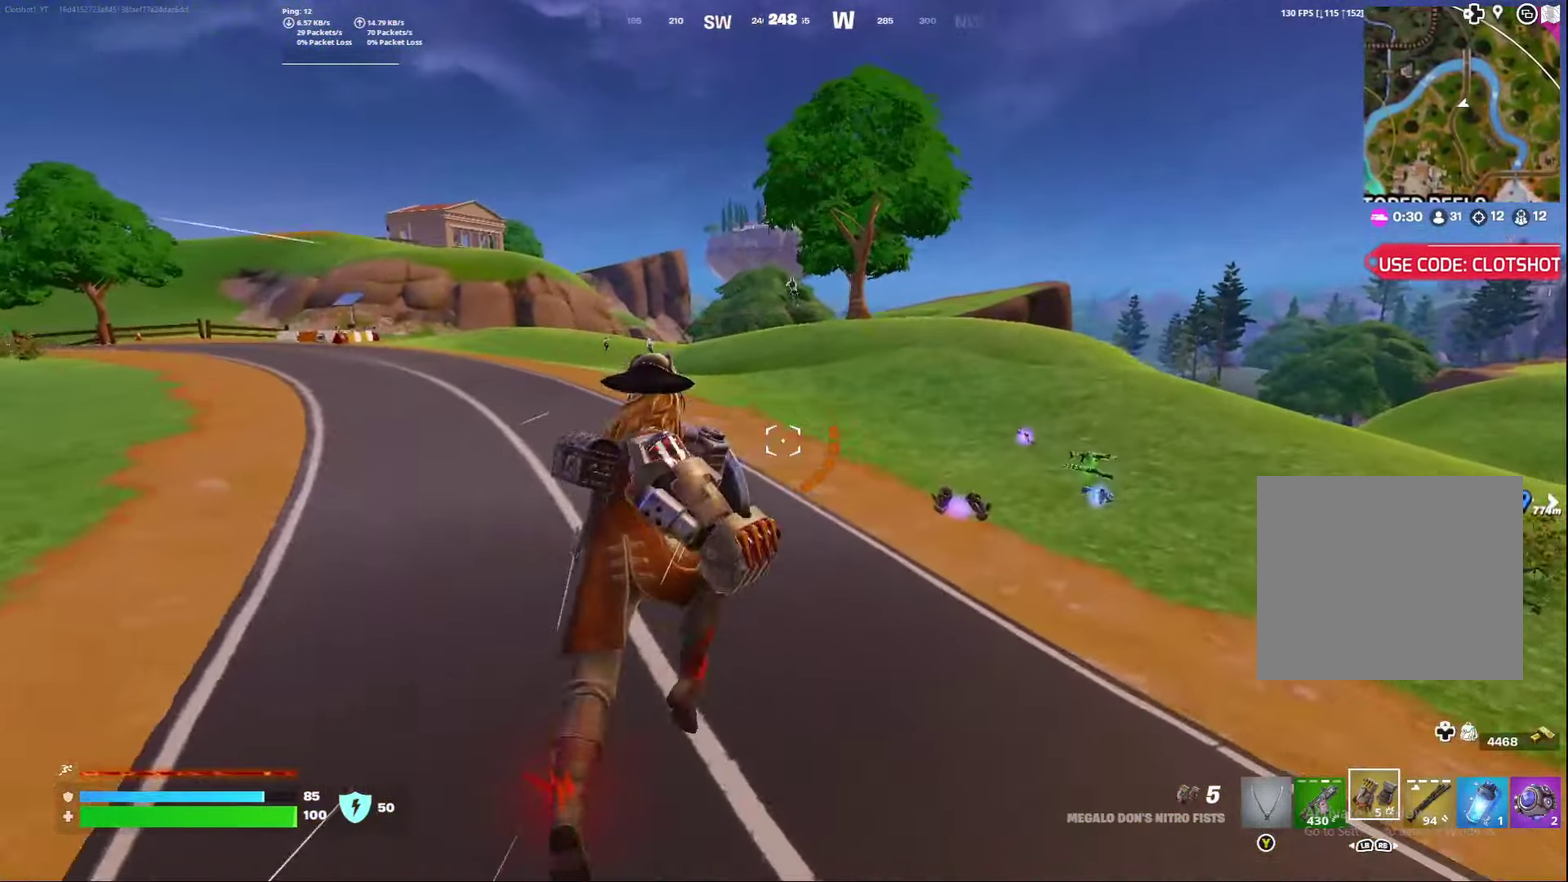
{"dt_ms": 500, "buttons": [], "left_stick": "right", "right_stick": "center", "events": []}
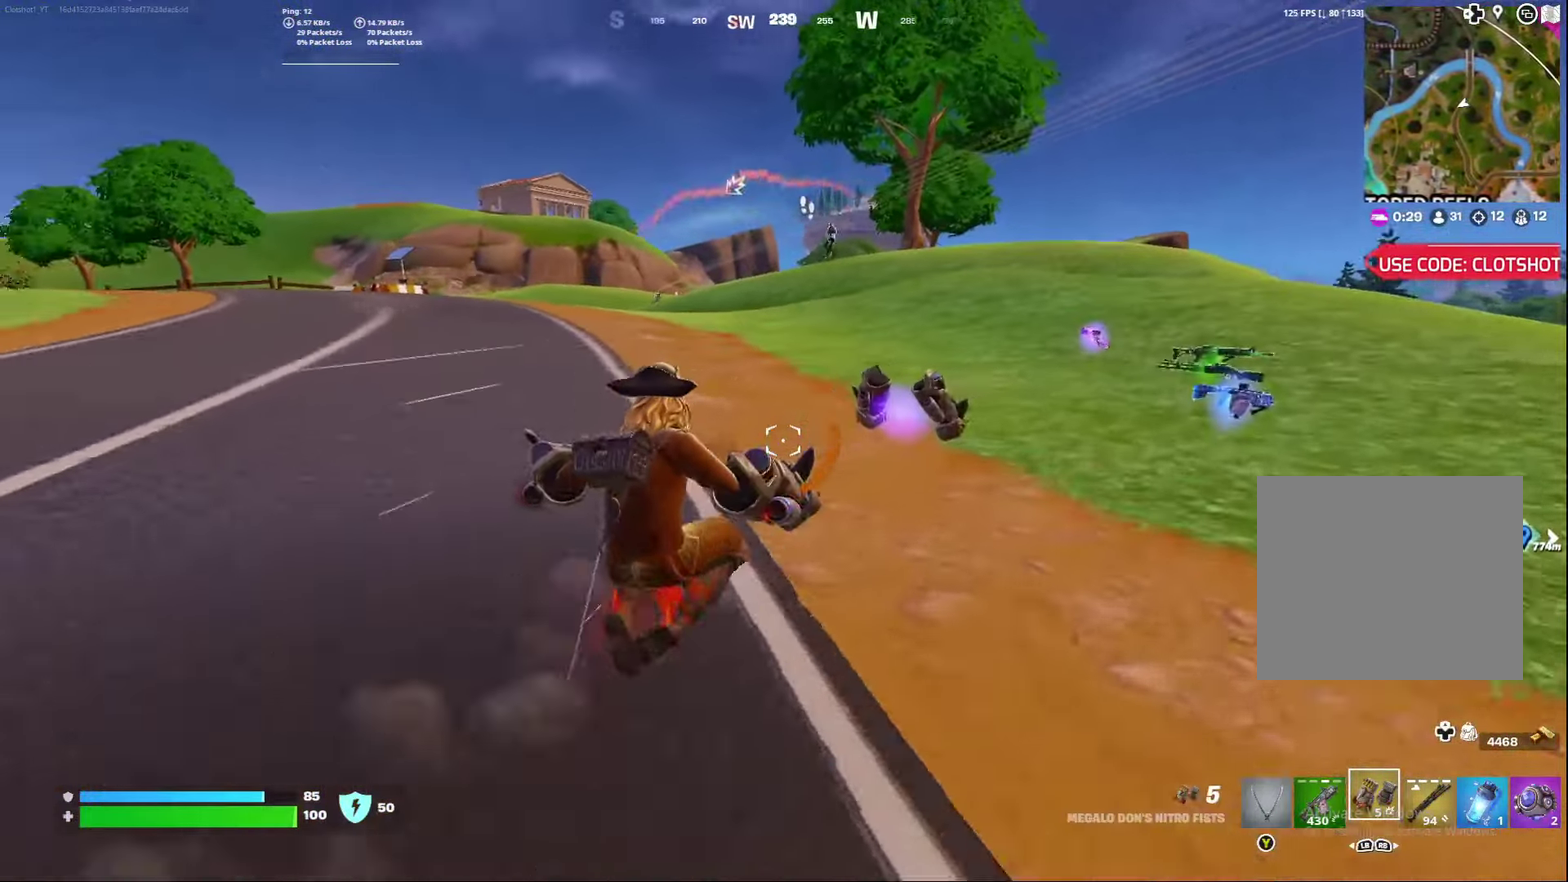
{"dt_ms": 300, "buttons": [], "left_stick": "right", "right_stick": "center", "events": [[133, "A", "down"], [233, "A", "up"]]}
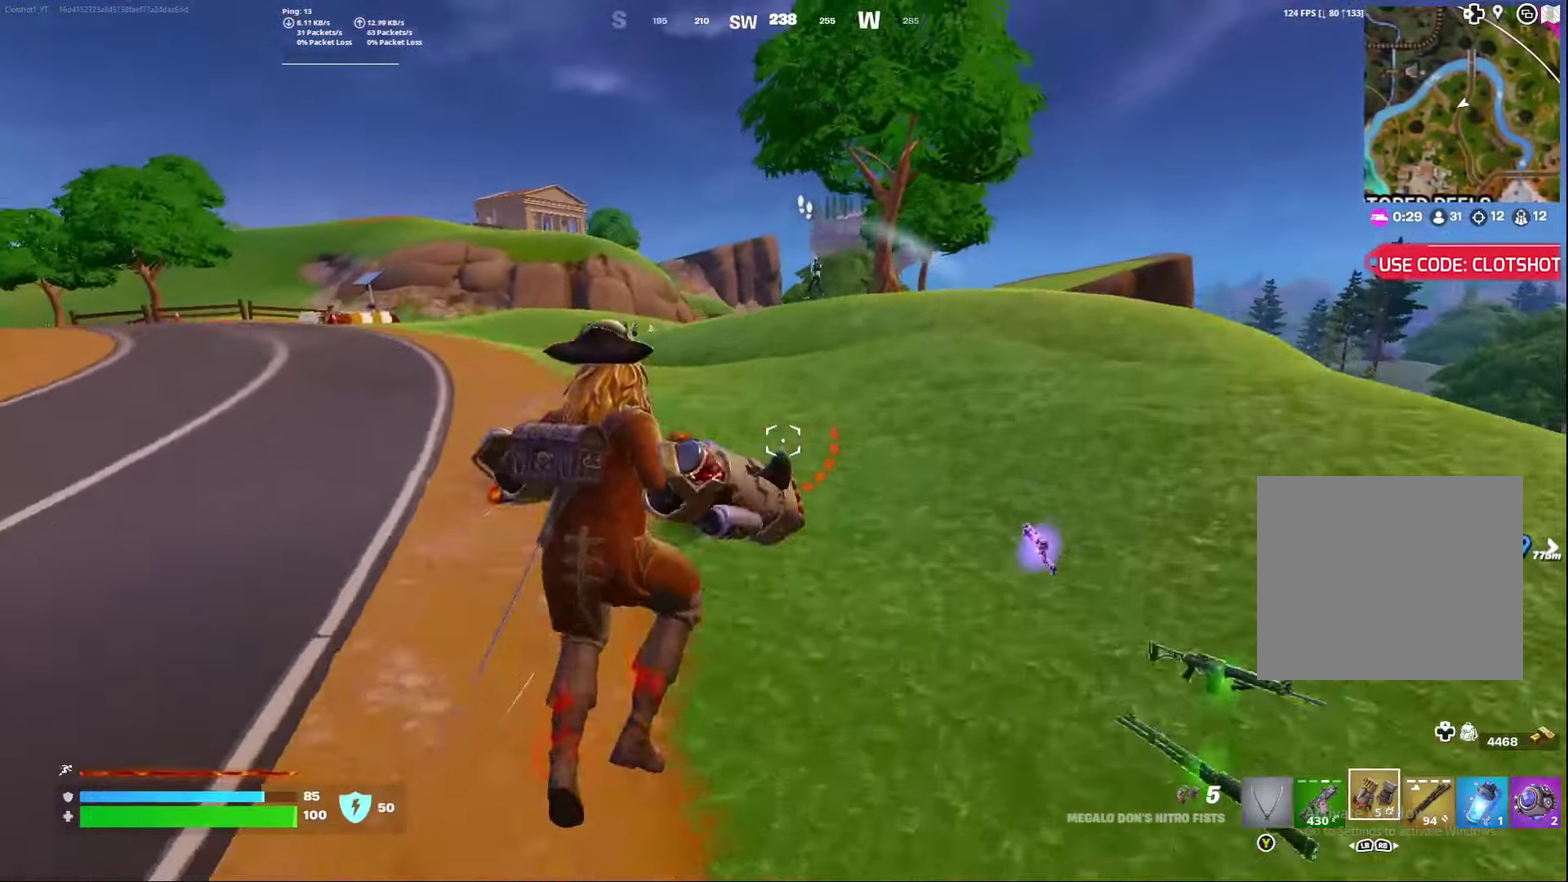
{"dt_ms": 800, "buttons": [], "left_stick": "right", "right_stick": "center", "events": [[67, "left_stick", "down-right"], [767, "left_stick", "right"]]}
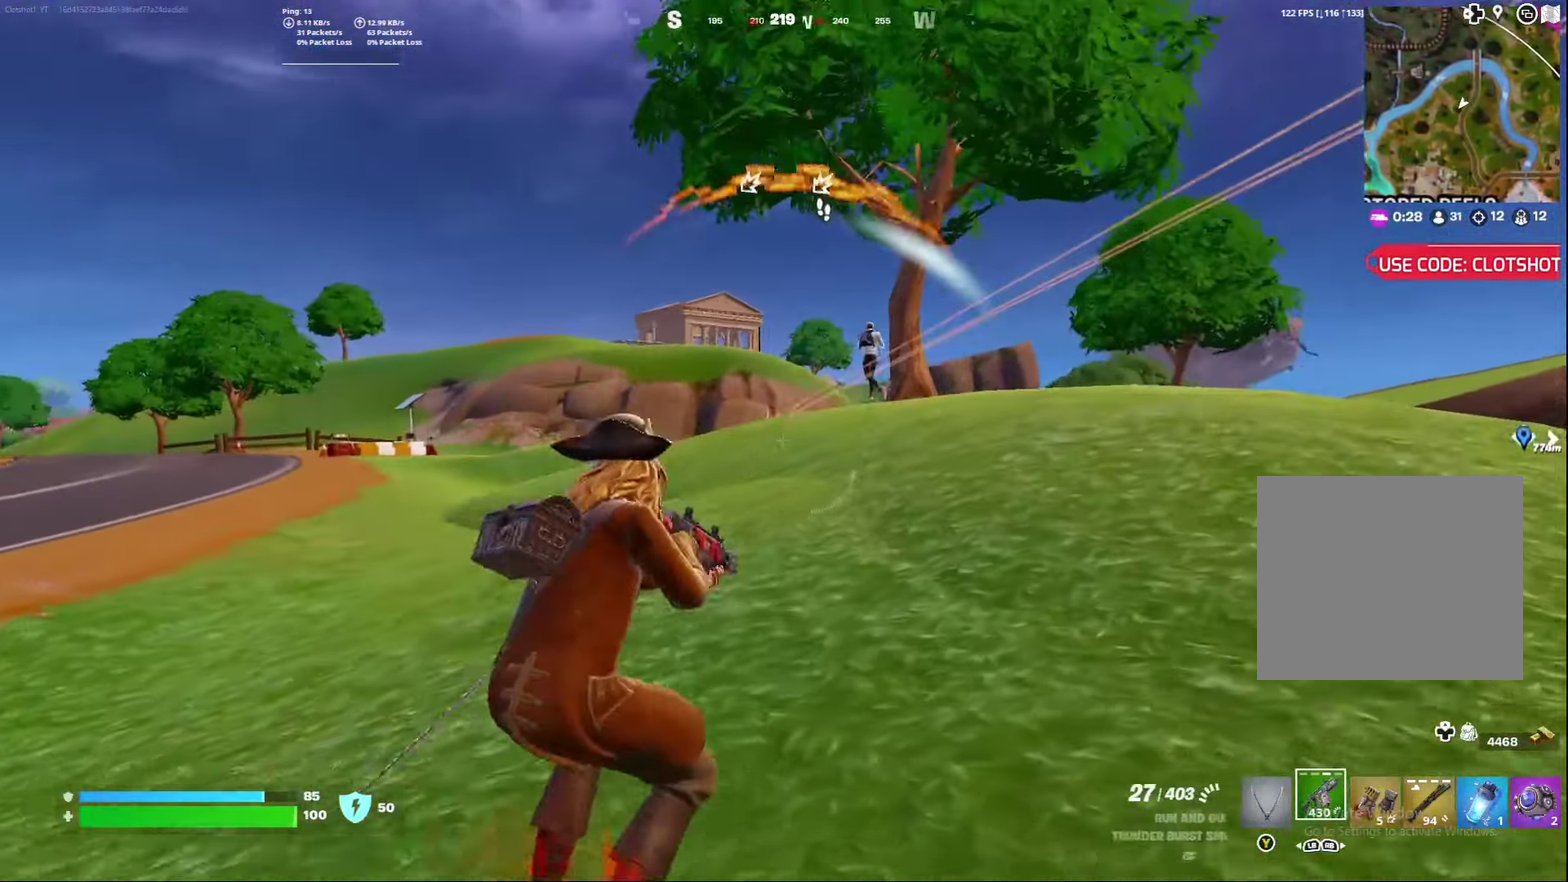
{"dt_ms": 400, "buttons": ["L2"], "left_stick": "down-right", "right_stick": "up-right", "events": [[33, "L2", "down"], [400, "left_stick", "down-right"], [400, "right_stick", "up-right"]]}
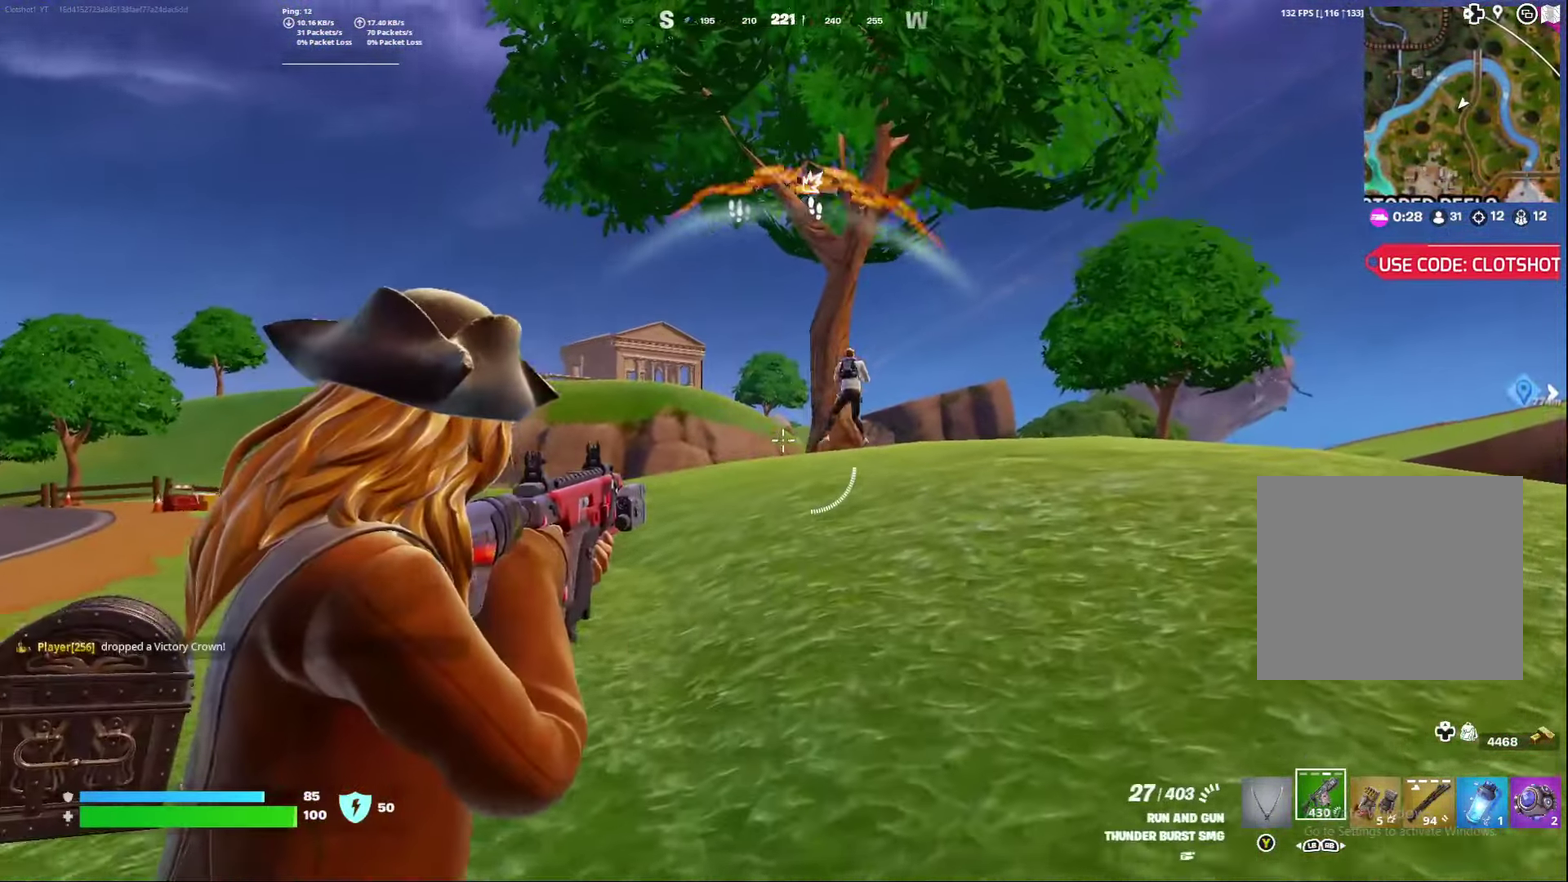
{"dt_ms": 400, "buttons": ["L2", "R2"], "left_stick": "right", "right_stick": "center"}